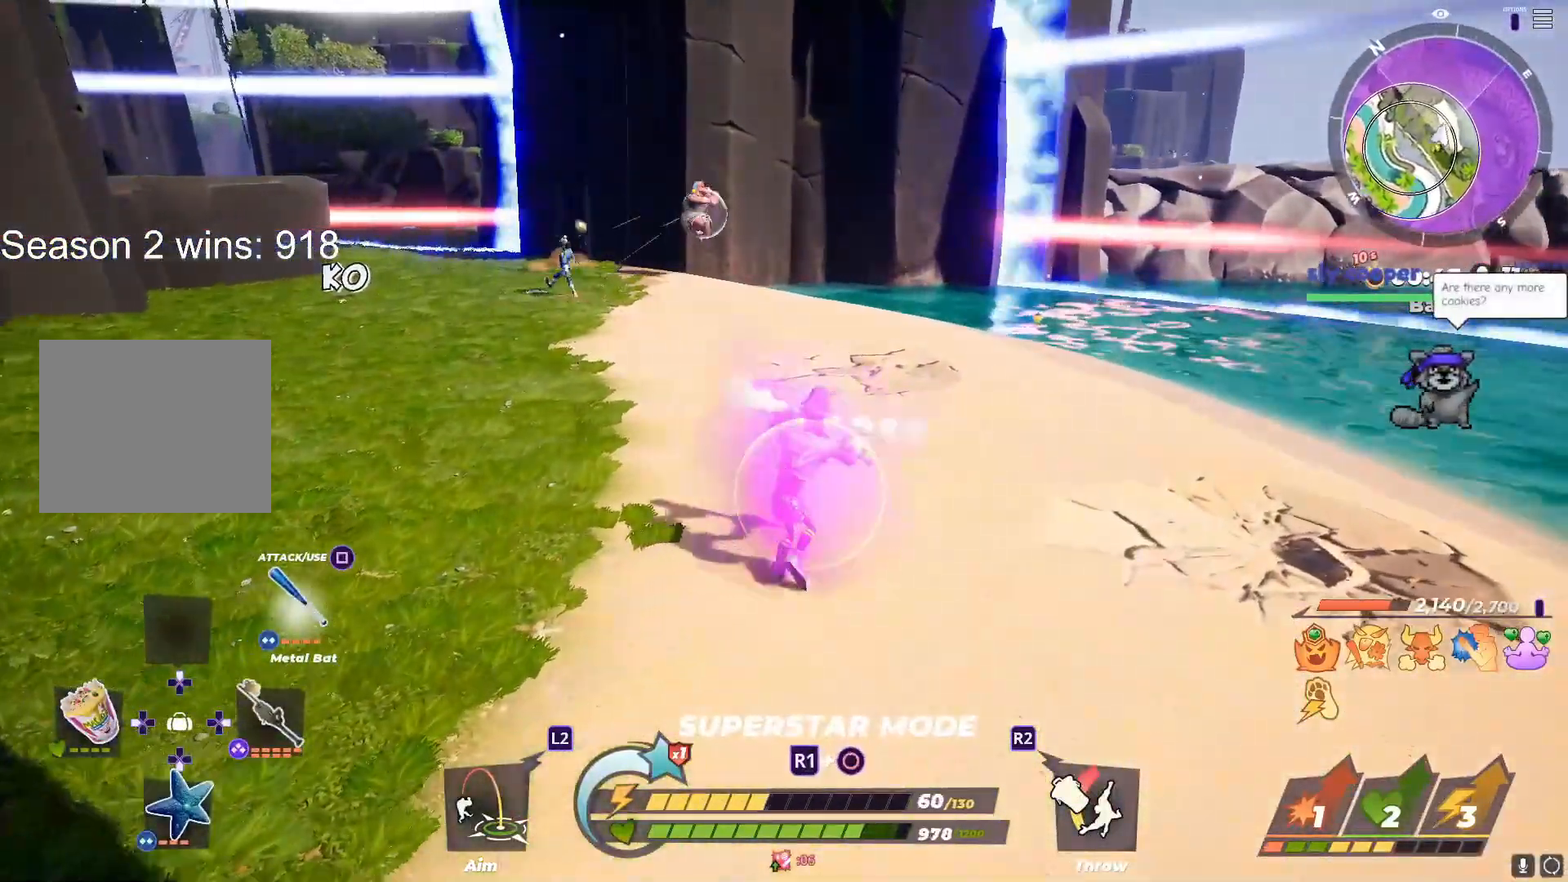
Gameplay with a controller (PlayStation layout); each line is a JSON object with the inputs held at the frame after it. "events" lists button and stick changes between this image and that frame as [ms after this image, input, new state], when the widget could be followed in between.
{"buttons": ["R1"], "left_stick": "up-right", "right_stick": "center", "events": [[217, "left_stick", "up"], [350, "left_stick", "up-right"], [367, "right_stick", "left"], [483, "right_stick", "center"]]}
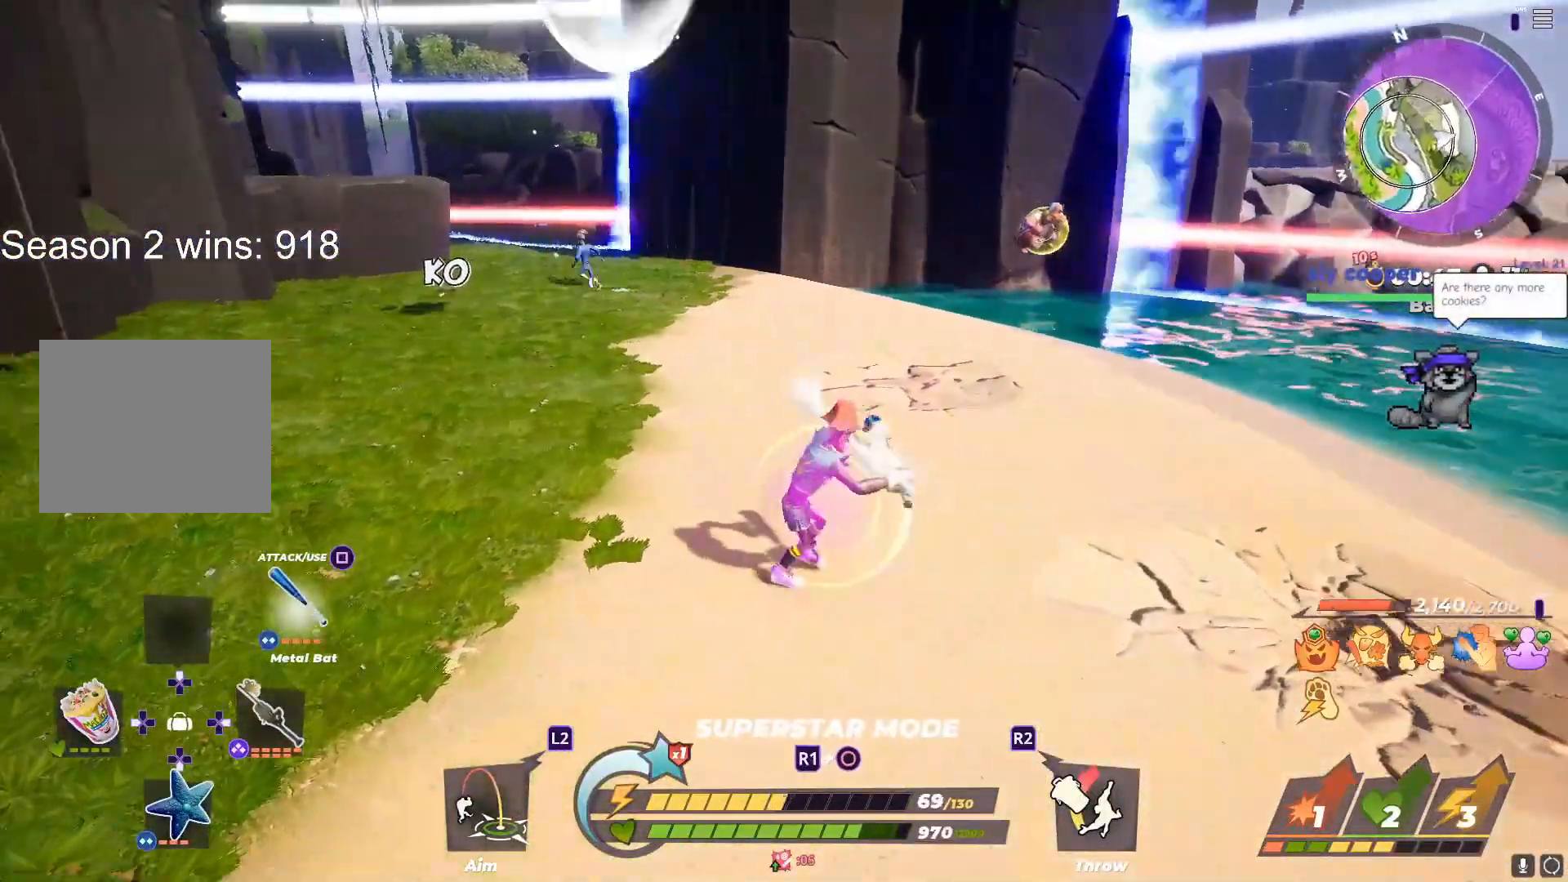
{"buttons": ["R1"], "left_stick": "right", "right_stick": "center", "events": [[400, "left_stick", "right"]]}
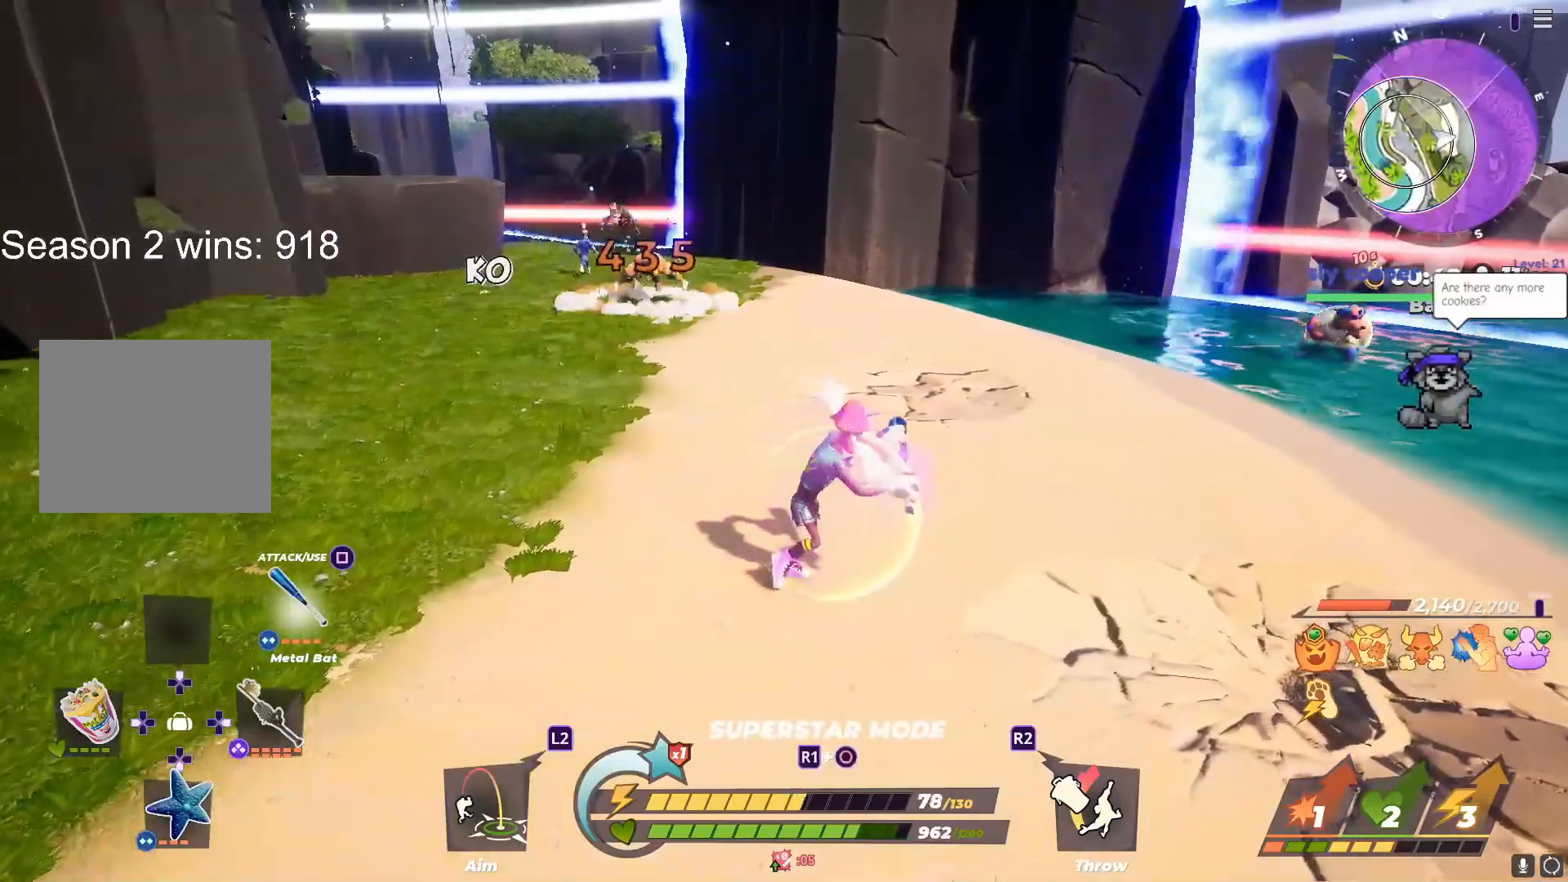
{"buttons": ["L1"], "left_stick": "up-right", "right_stick": "center", "events": [[17, "left_stick", "up-right"], [117, "right_stick", "up-left"], [167, "right_stick", "center"], [183, "left_stick", "right"], [267, "R1", "up"], [383, "left_stick", "up-right"], [400, "L1", "down"]]}
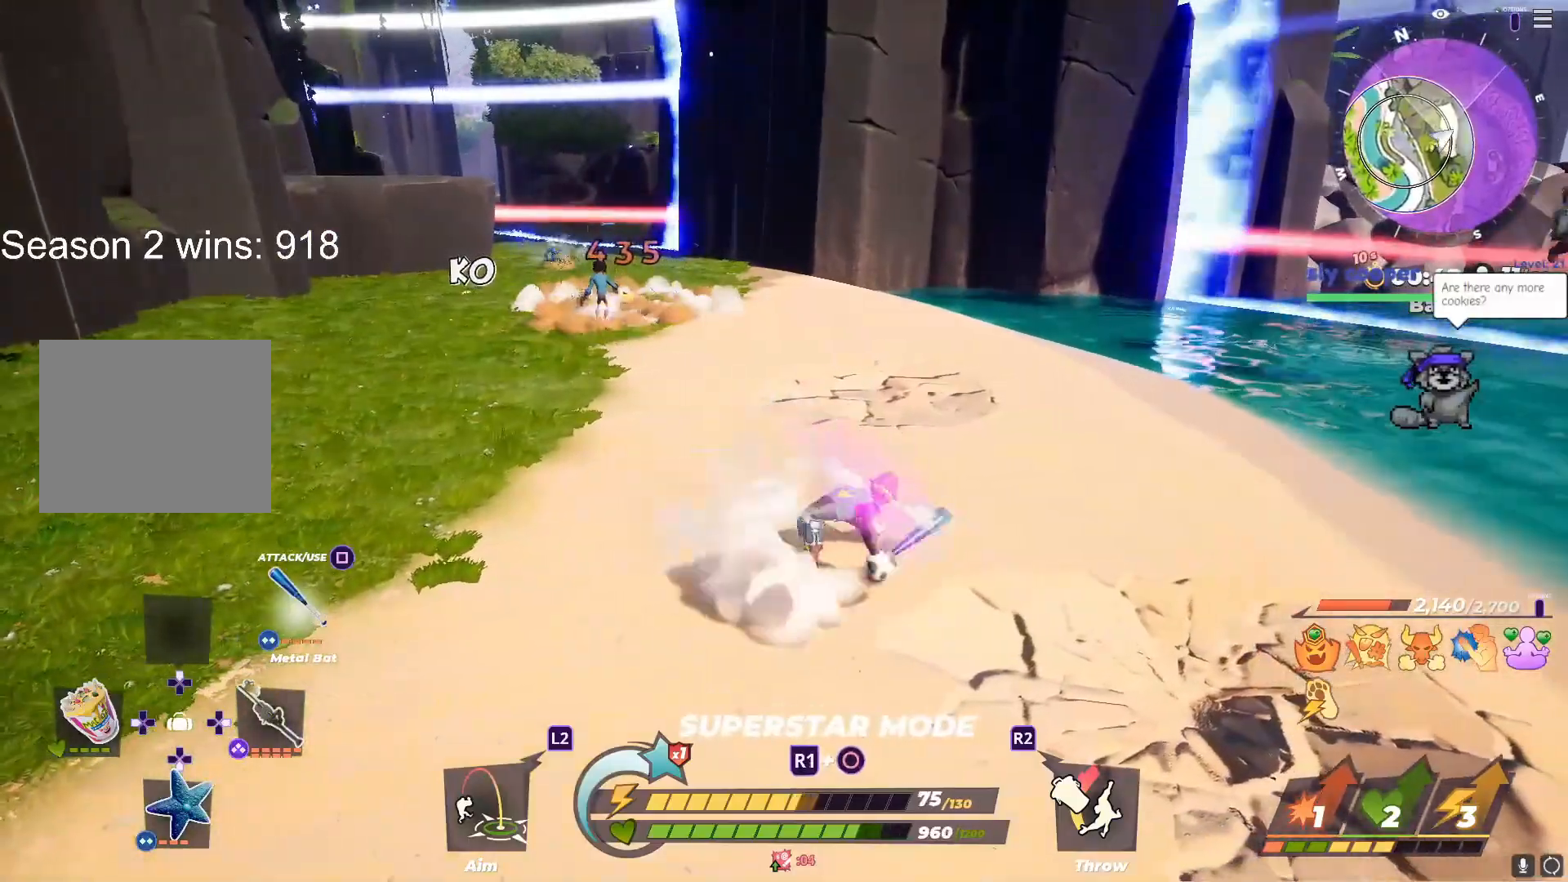
{"buttons": [], "left_stick": "up", "right_stick": "center", "events": [[67, "R3", "down"], [100, "L1", "up"], [100, "left_stick", "up"], [150, "R3", "up"], [167, "right_stick", "left"], [200, "R1", "down"], [217, "DPAD_UP", "down"], [233, "right_stick", "center"], [267, "left_stick", "up-left"], [283, "R1", "up"], [367, "DPAD_UP", "up"], [400, "left_stick", "up"]]}
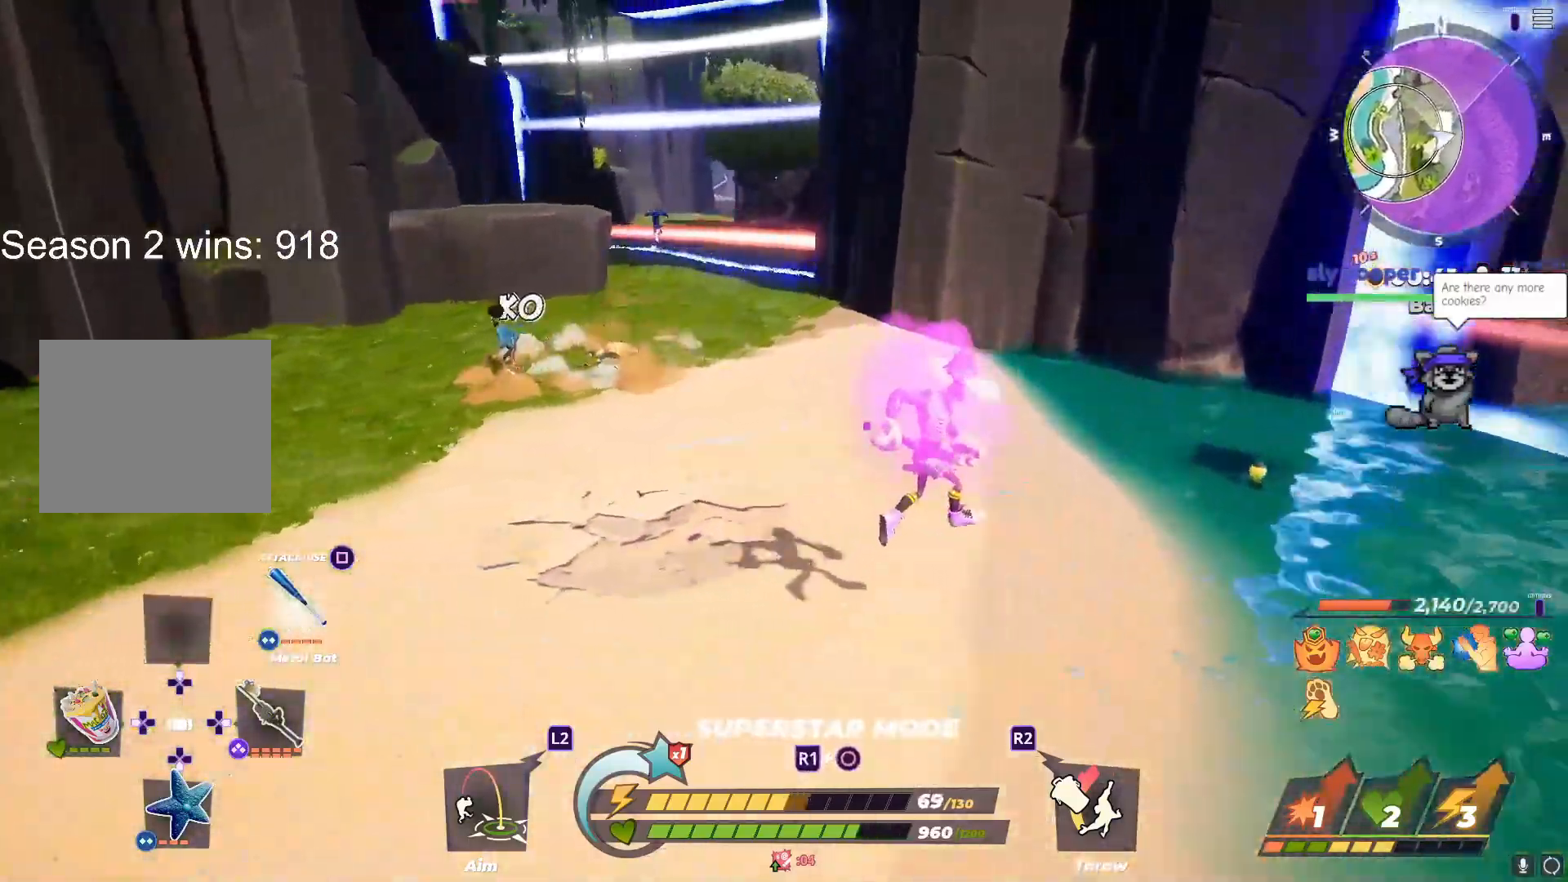
{"buttons": ["L1"], "left_stick": "up", "right_stick": "center", "events": [[17, "left_stick", "up-right"], [17, "right_stick", "up-left"], [100, "right_stick", "center"], [317, "left_stick", "up"], [450, "L1", "down"]]}
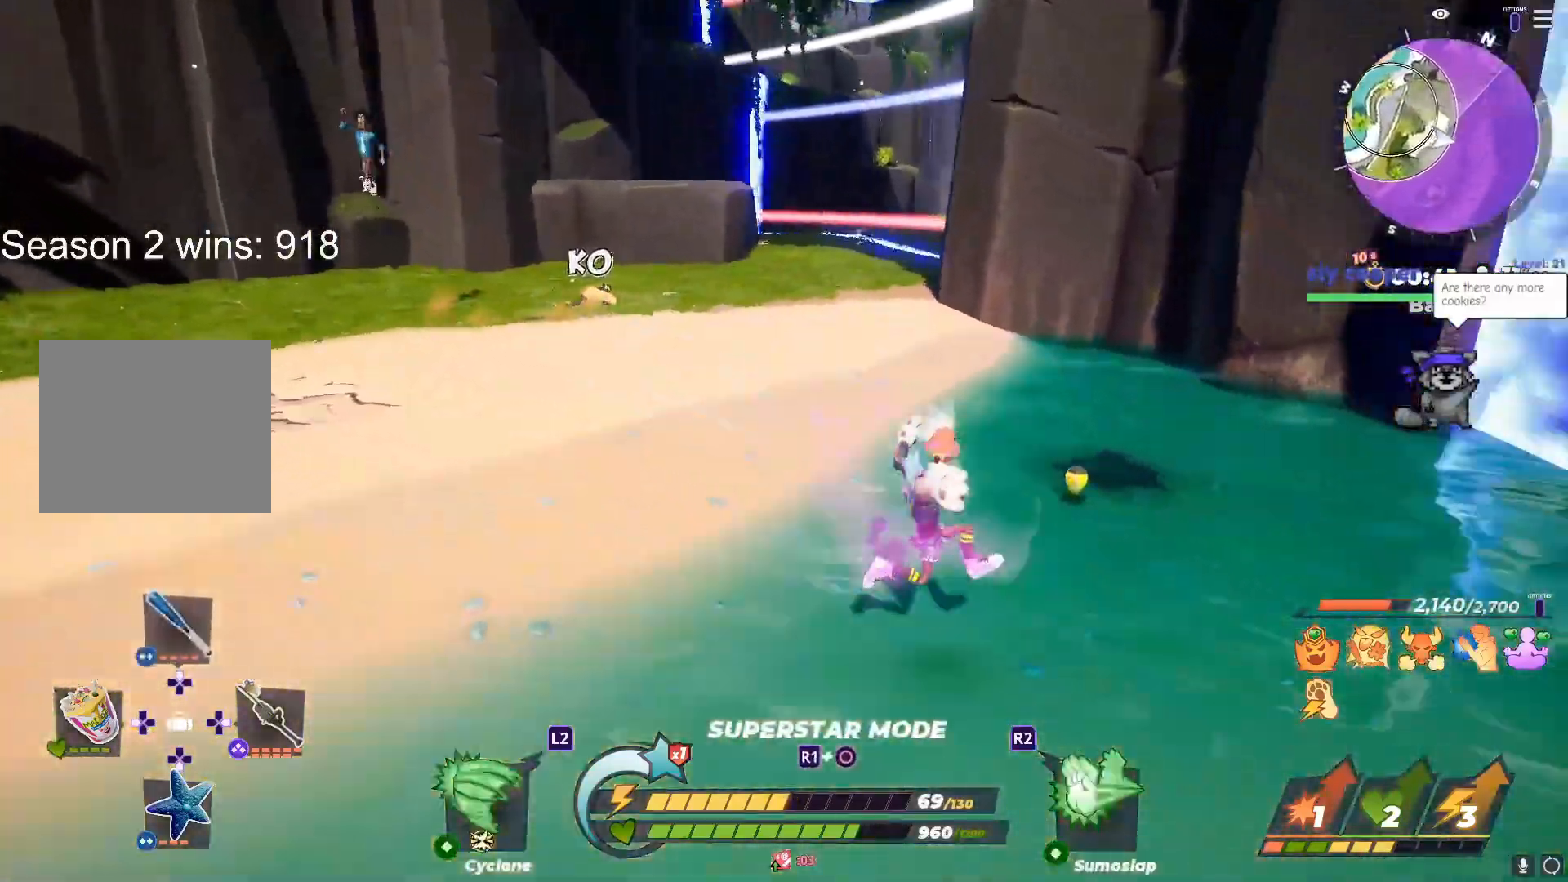
{"buttons": [], "left_stick": "left", "right_stick": "center", "events": [[233, "L1", "up"], [233, "left_stick", "up-left"], [450, "left_stick", "left"]]}
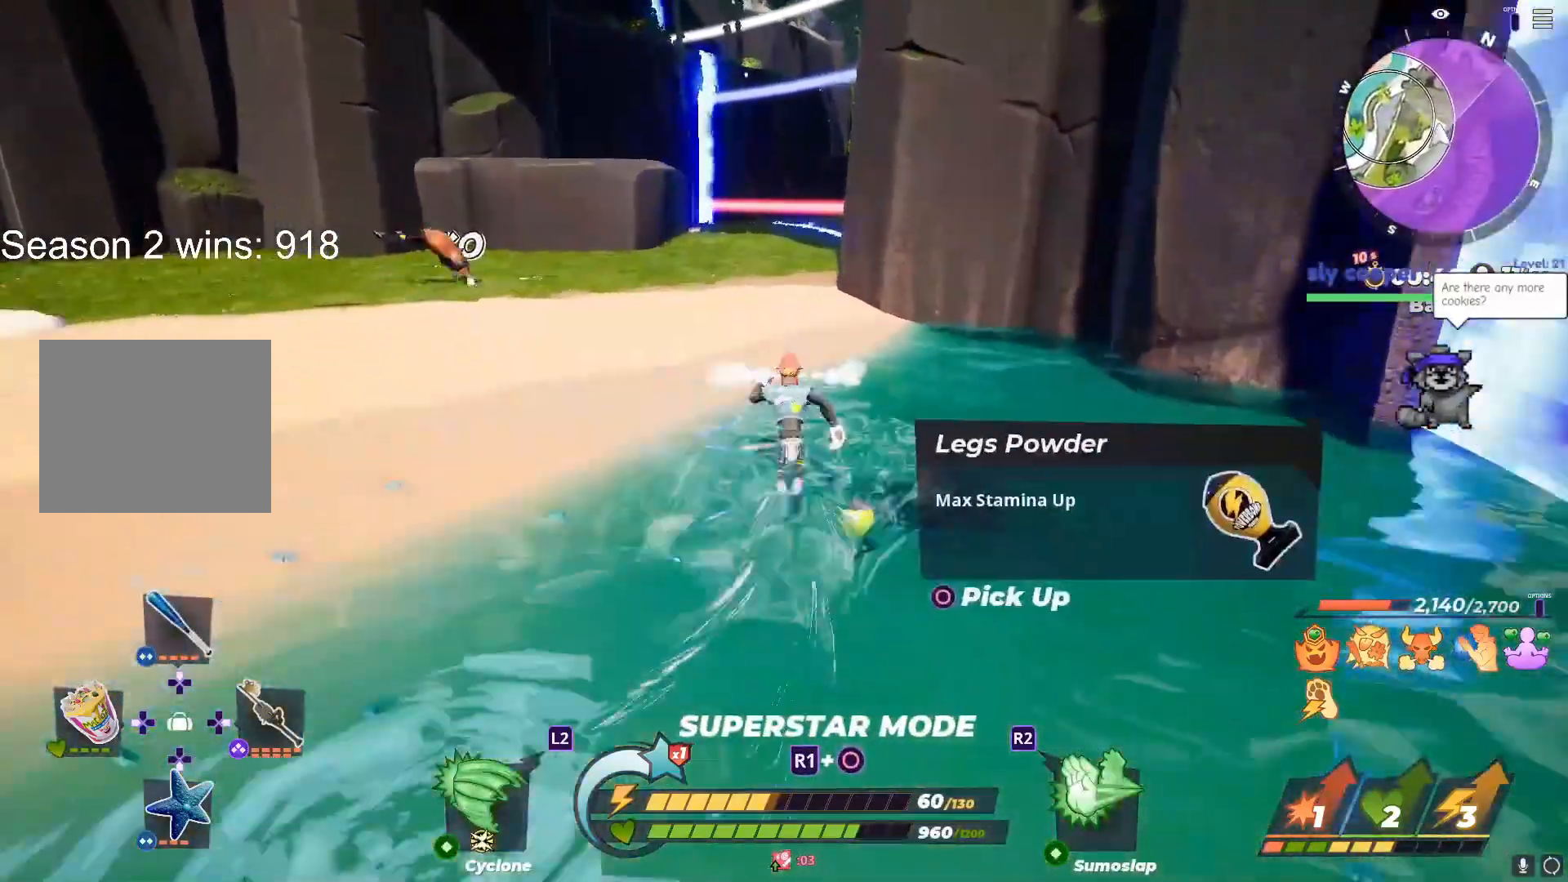
{"buttons": [], "left_stick": "up-left", "right_stick": "center", "events": [[117, "left_stick", "up-left"], [167, "R3", "down"], [283, "R3", "up"]]}
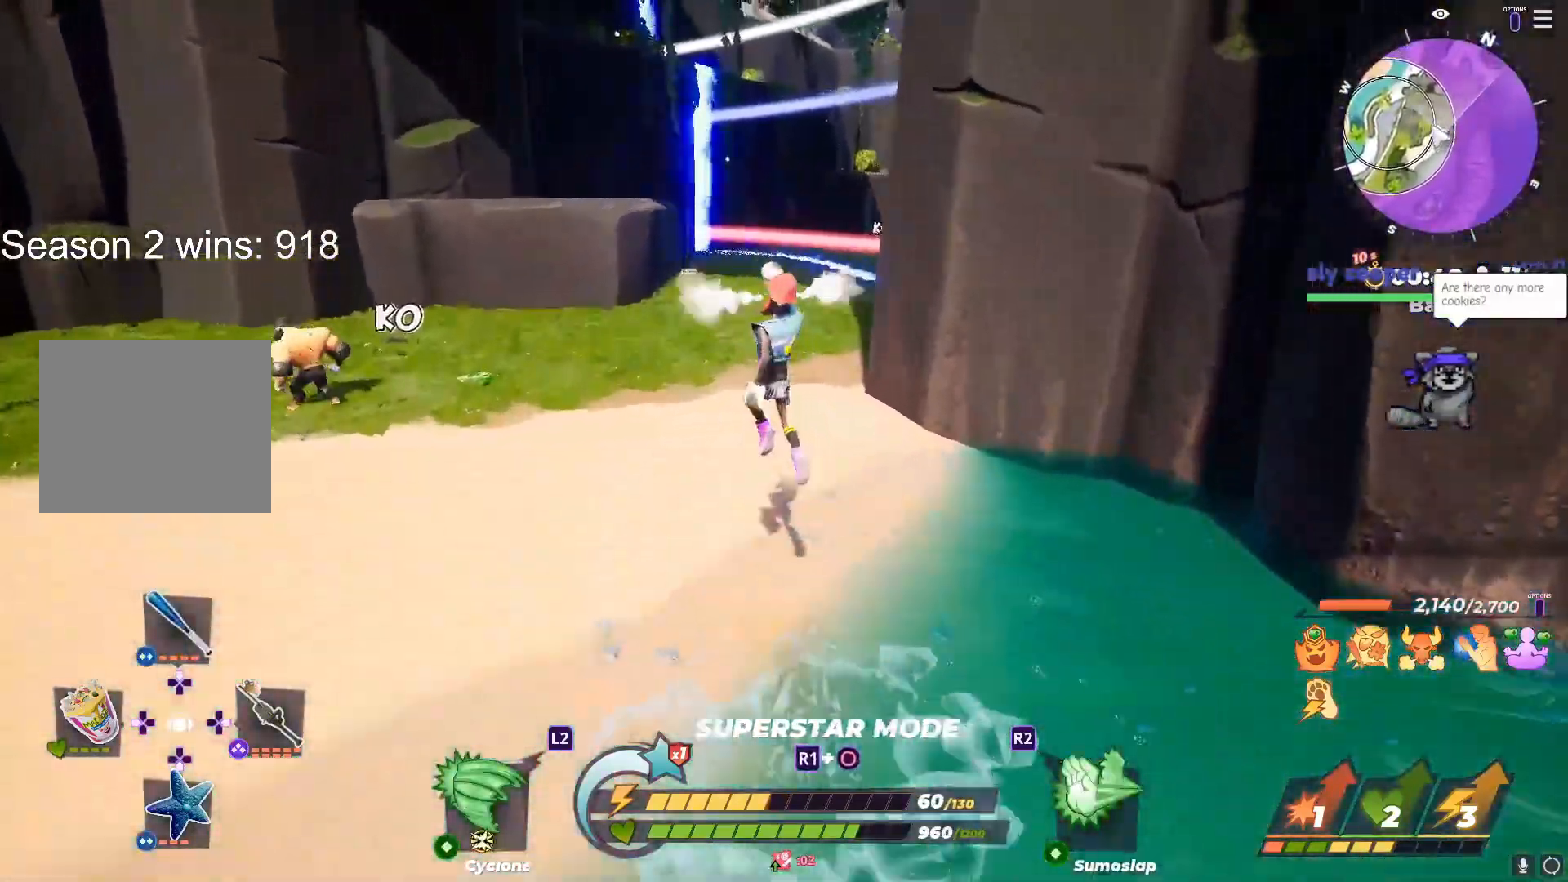
{"buttons": ["L1"], "left_stick": "up-left", "right_stick": "center", "events": [[17, "left_stick", "up-right"], [117, "left_stick", "left"], [117, "right_stick", "right"], [183, "right_stick", "center"], [233, "left_stick", "up-left"], [367, "L1", "down"]]}
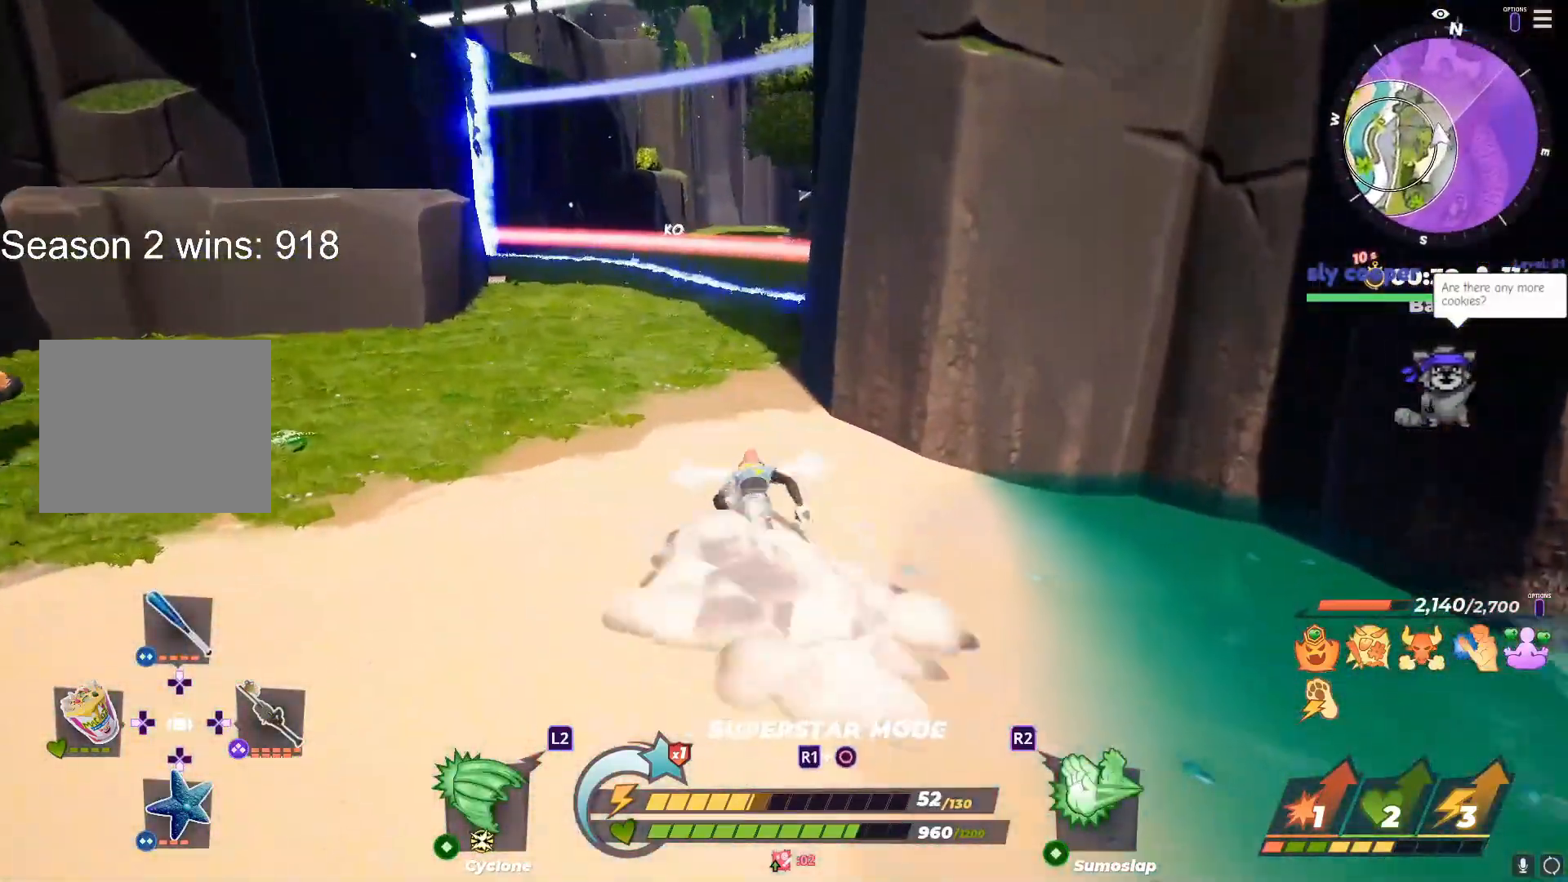
{"buttons": ["L1"], "left_stick": "up-left", "right_stick": "center", "events": []}
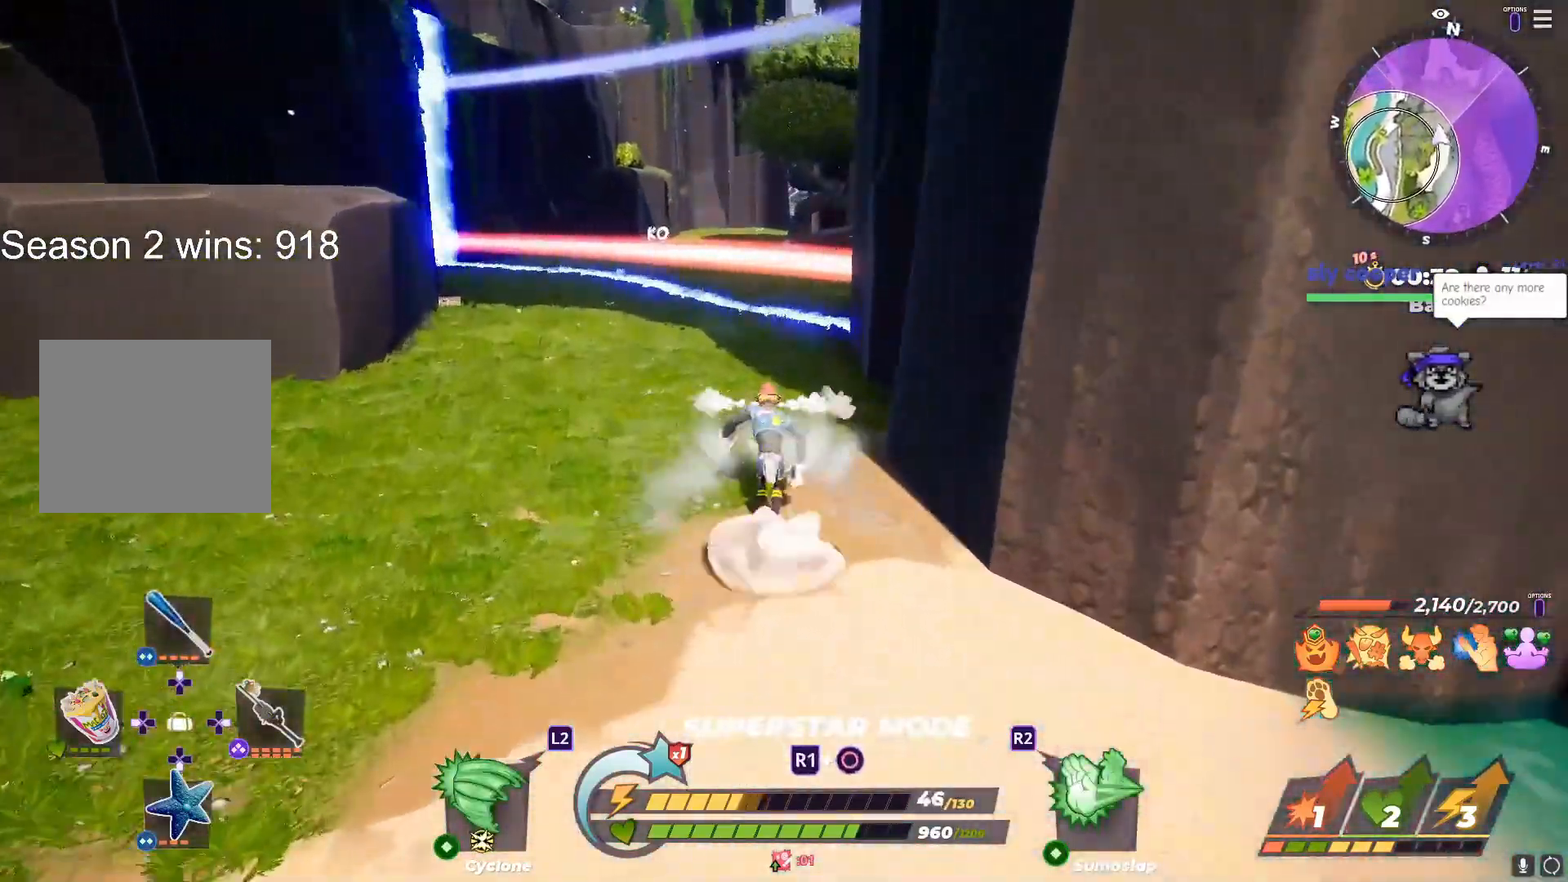
{"buttons": [], "left_stick": "left", "right_stick": "up-right", "events": [[50, "L1", "up"], [50, "R3", "down"], [100, "right_stick", "down"], [167, "R3", "up"], [183, "right_stick", "center"], [333, "DPAD_LEFT", "down"], [467, "DPAD_LEFT", "up"], [467, "left_stick", "left"], [483, "right_stick", "up-right"]]}
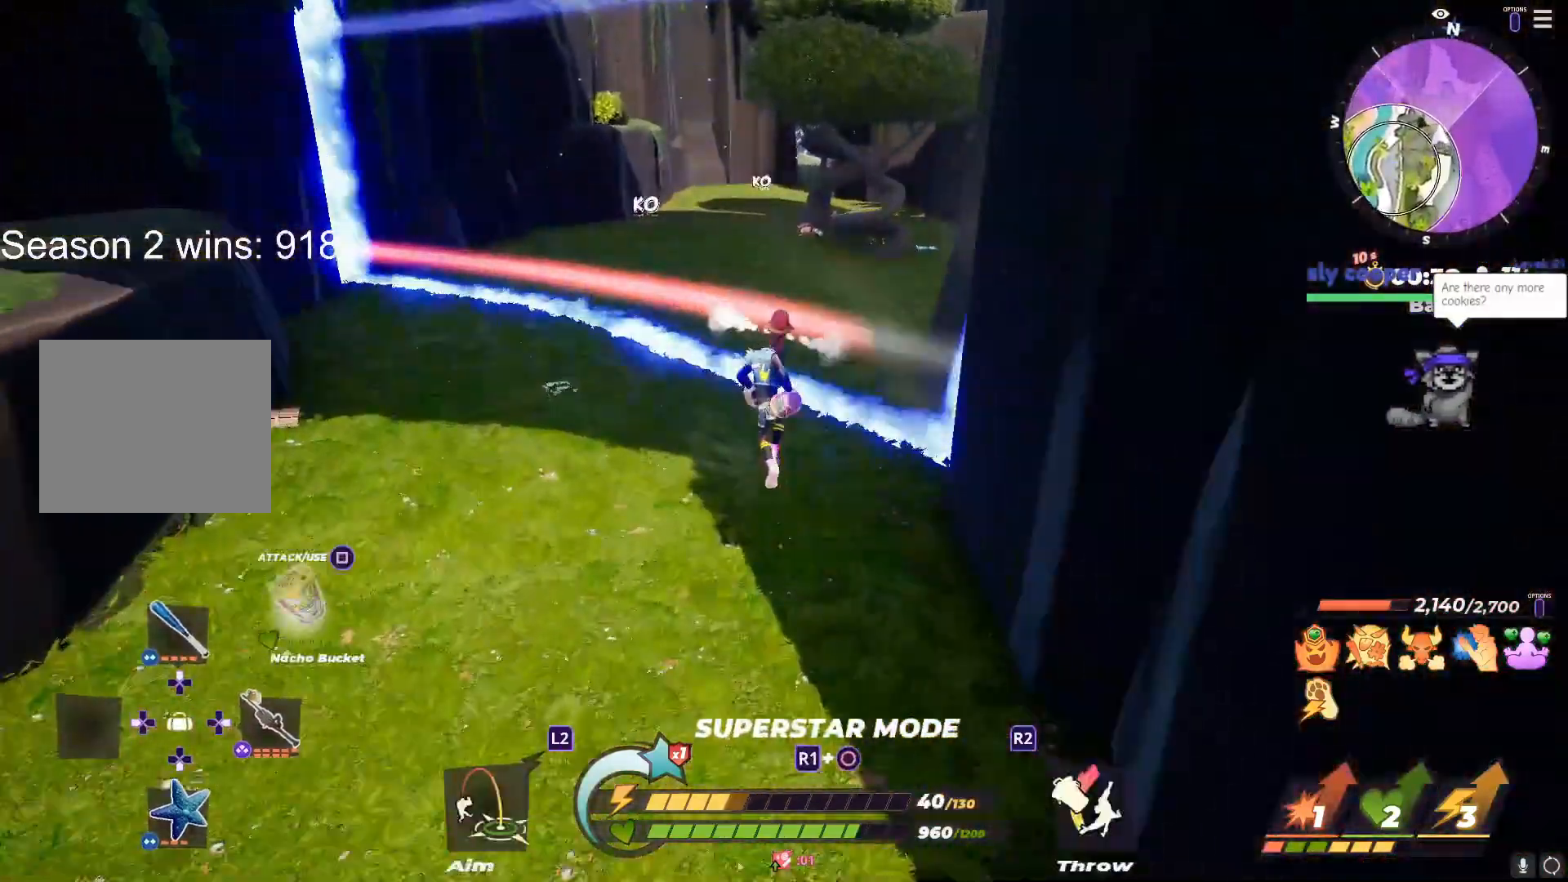
{"buttons": [], "left_stick": "left", "right_stick": "center", "events": [[100, "right_stick", "center"], [233, "SQUARE", "down"], [333, "SQUARE", "up"], [350, "right_stick", "right"], [400, "SQUARE", "down"], [467, "right_stick", "center"], [483, "SQUARE", "up"]]}
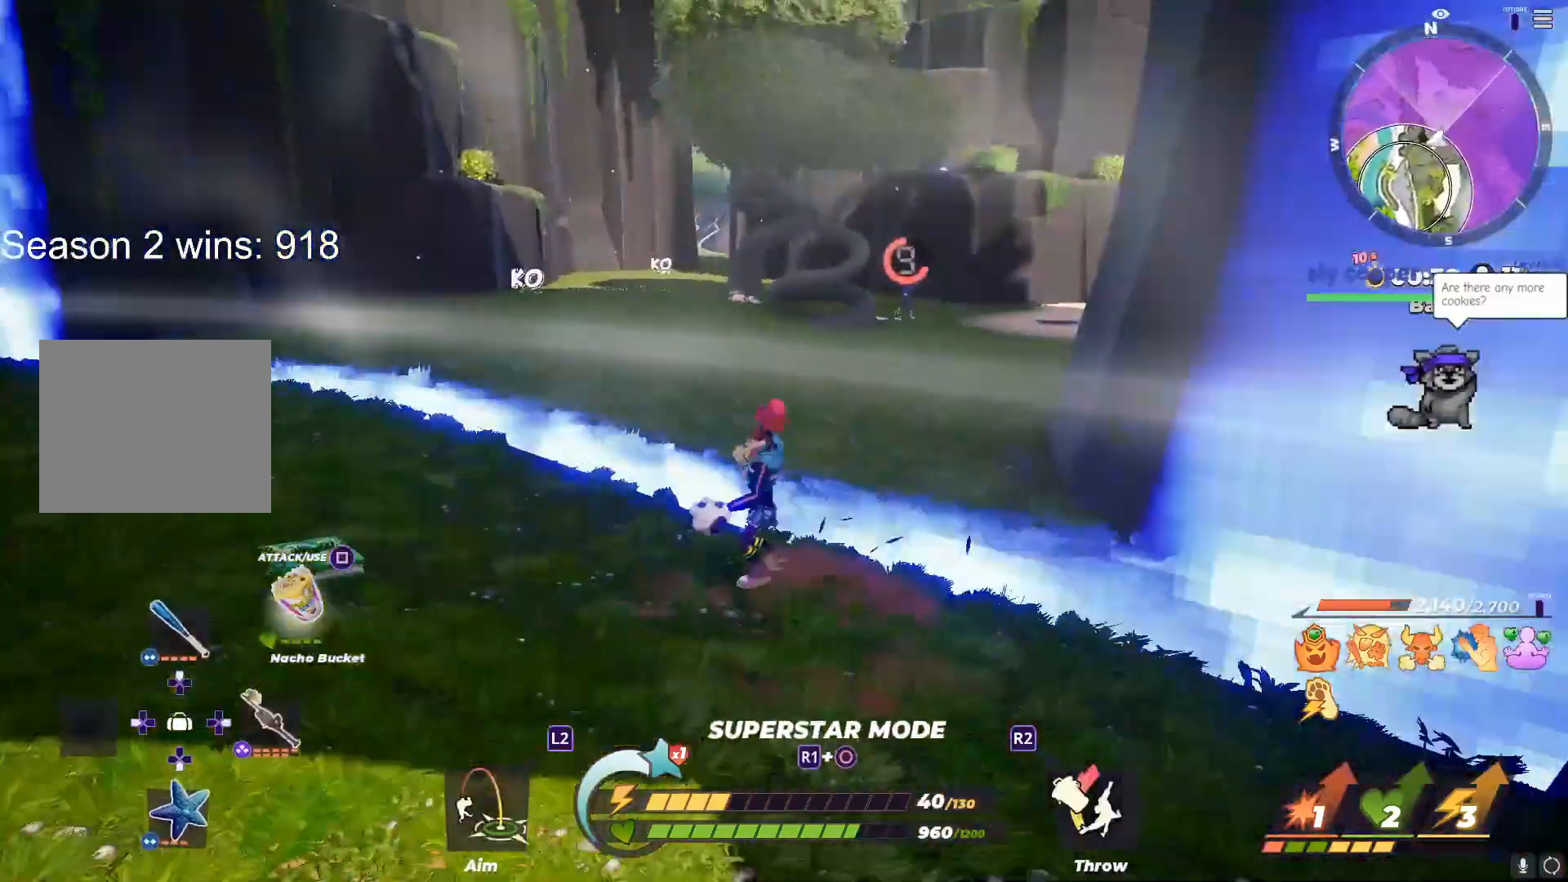
{"buttons": [], "left_stick": "down-left", "right_stick": "center", "events": [[50, "SQUARE", "down"], [133, "SQUARE", "up"], [200, "right_stick", "right"], [267, "right_stick", "center"], [500, "left_stick", "down-left"]]}
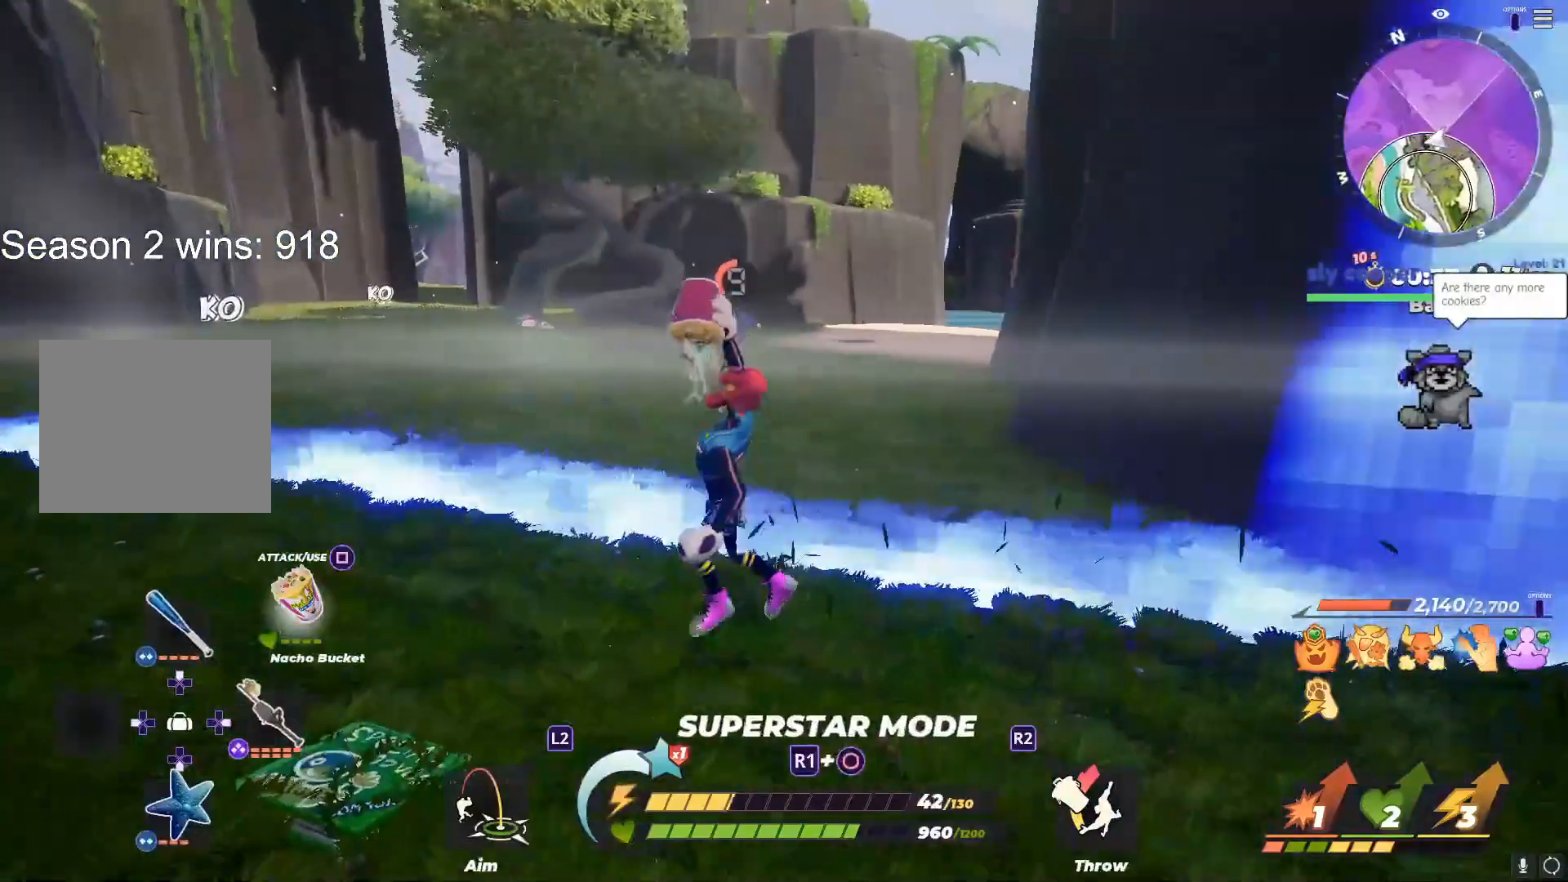
{"buttons": [], "left_stick": "left", "right_stick": "center", "events": [[133, "left_stick", "left"], [200, "DPAD_LEFT", "down"], [250, "left_stick", "up-left"], [350, "DPAD_LEFT", "up"], [417, "left_stick", "left"]]}
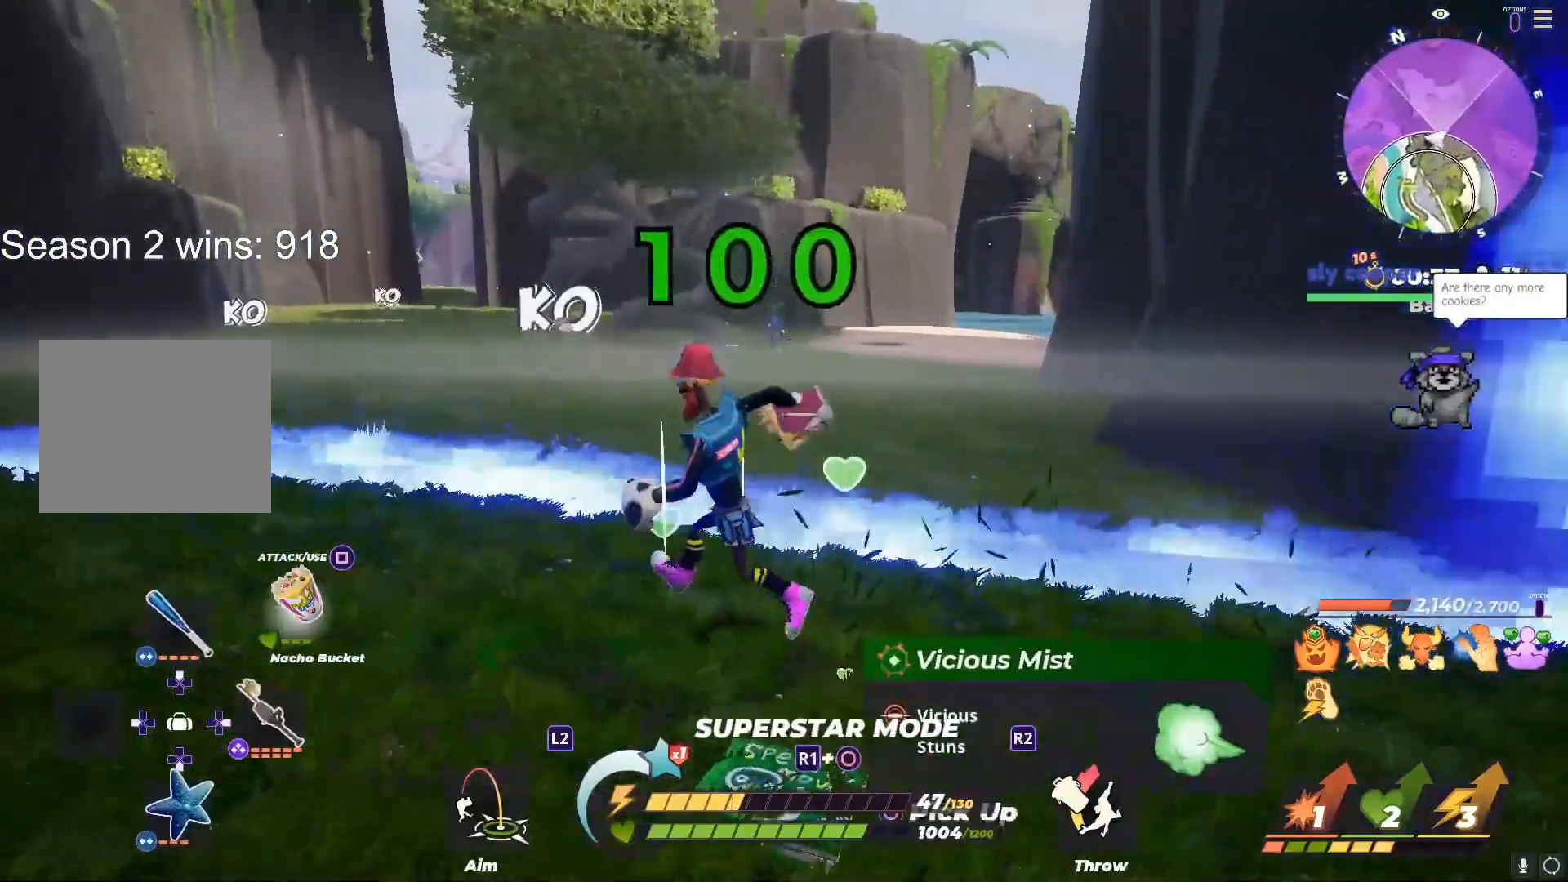
{"buttons": [], "left_stick": "down-right", "right_stick": "center", "events": [[100, "left_stick", "center"], [150, "left_stick", "left"], [283, "left_stick", "down-right"]]}
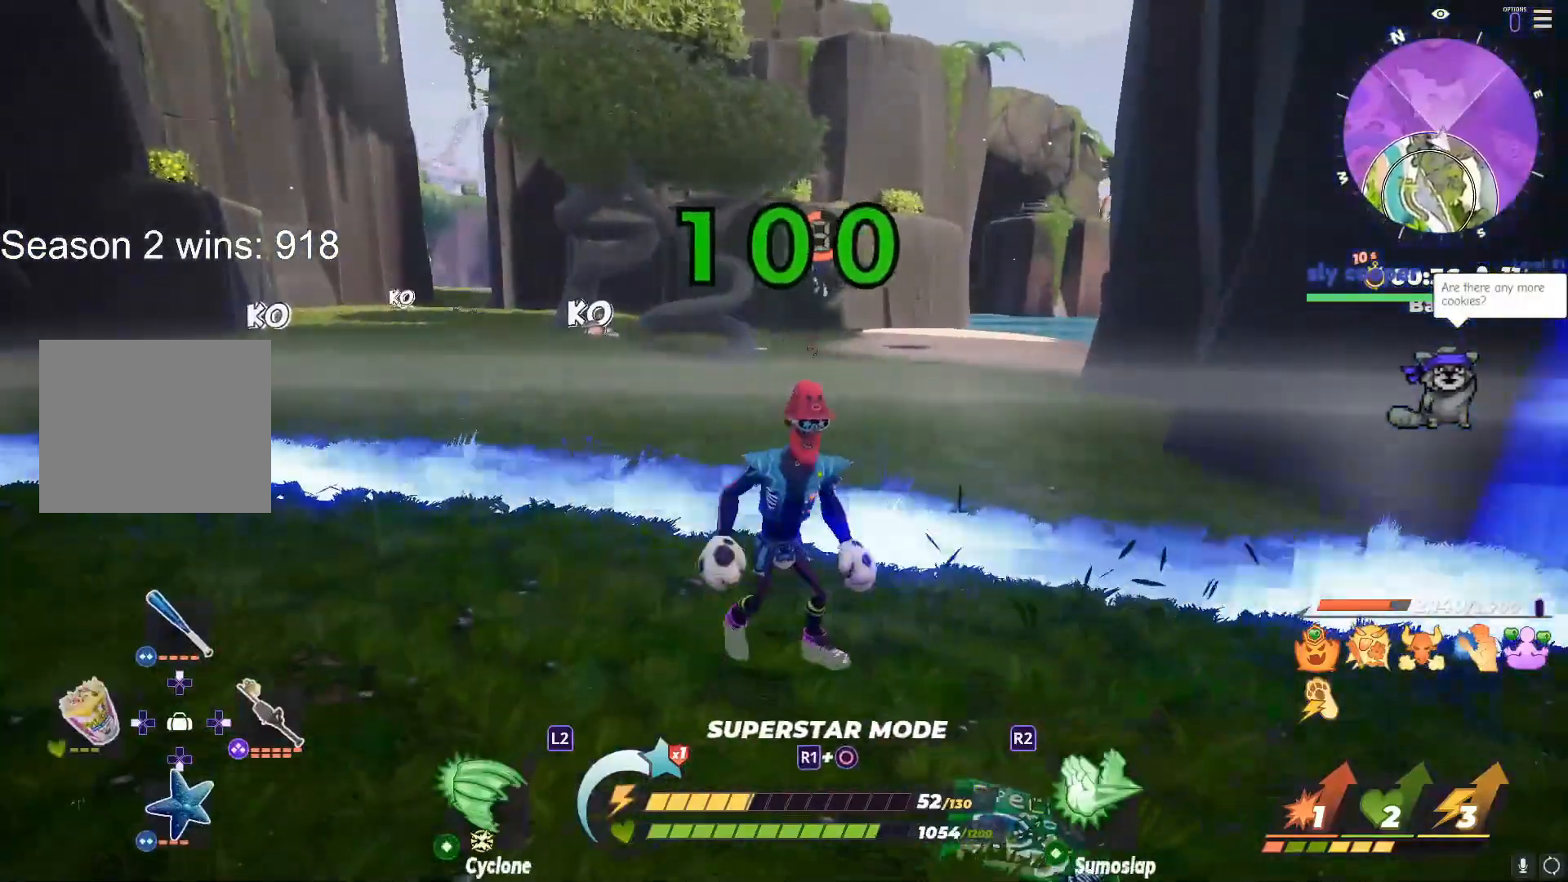
{"buttons": [], "left_stick": "up", "right_stick": "center", "events": [[217, "CIRCLE", "down"], [350, "CIRCLE", "up"], [350, "left_stick", "down-left"], [467, "left_stick", "up"]]}
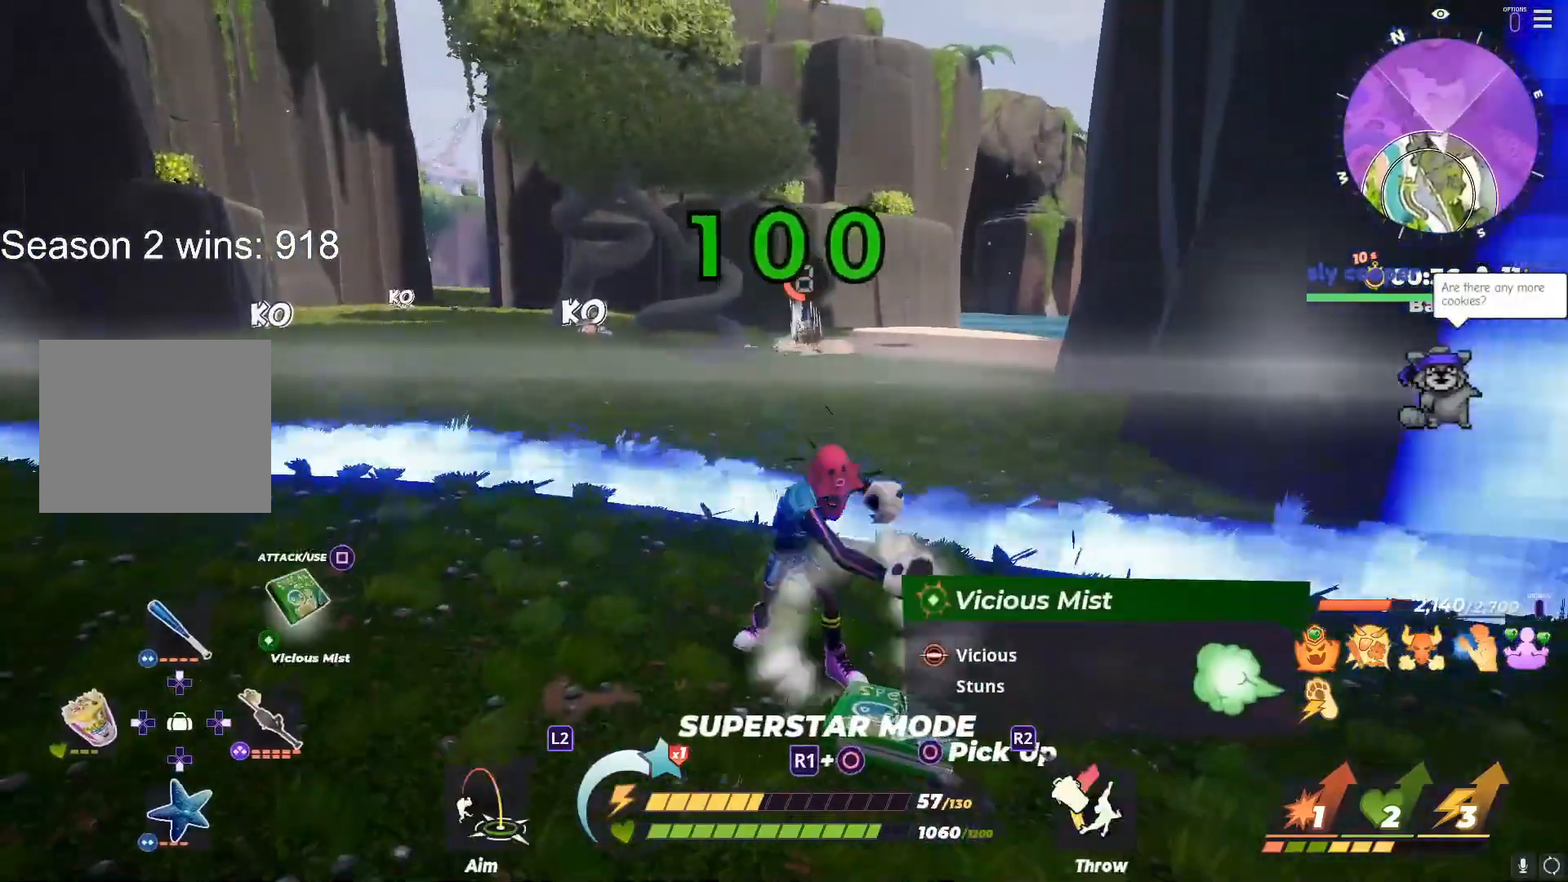
{"buttons": ["R3"], "left_stick": "left", "right_stick": "center", "events": [[83, "left_stick", "up-left"], [500, "R3", "down"], [500, "left_stick", "left"]]}
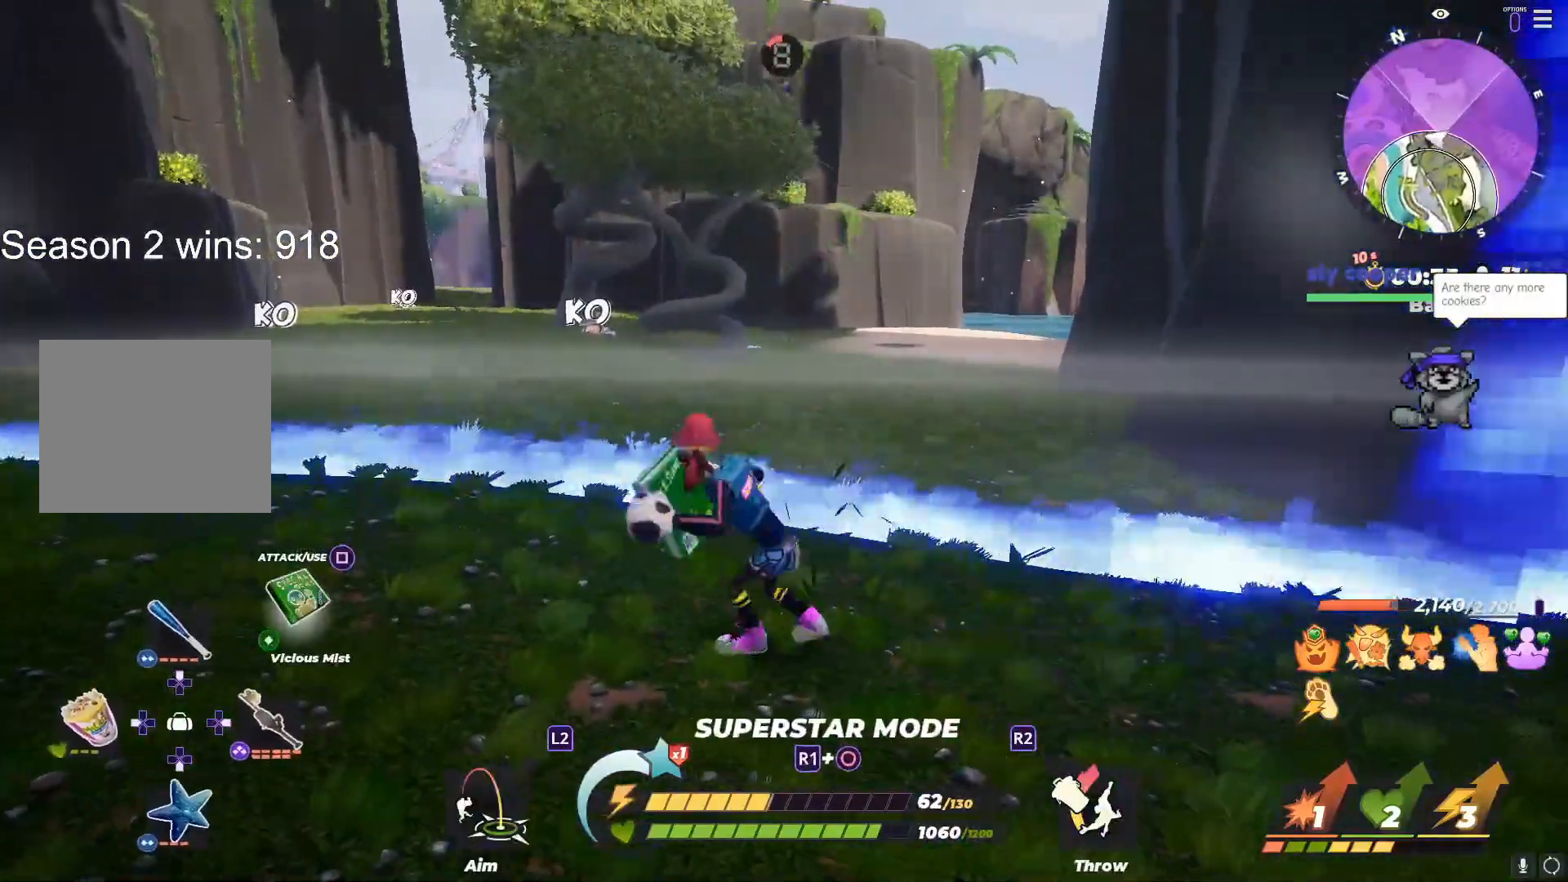
{"buttons": [], "left_stick": "down", "right_stick": "up", "events": [[100, "R3", "up"], [200, "left_stick", "right"], [267, "right_stick", "up-right"], [317, "right_stick", "center"], [433, "right_stick", "up"], [450, "left_stick", "down"]]}
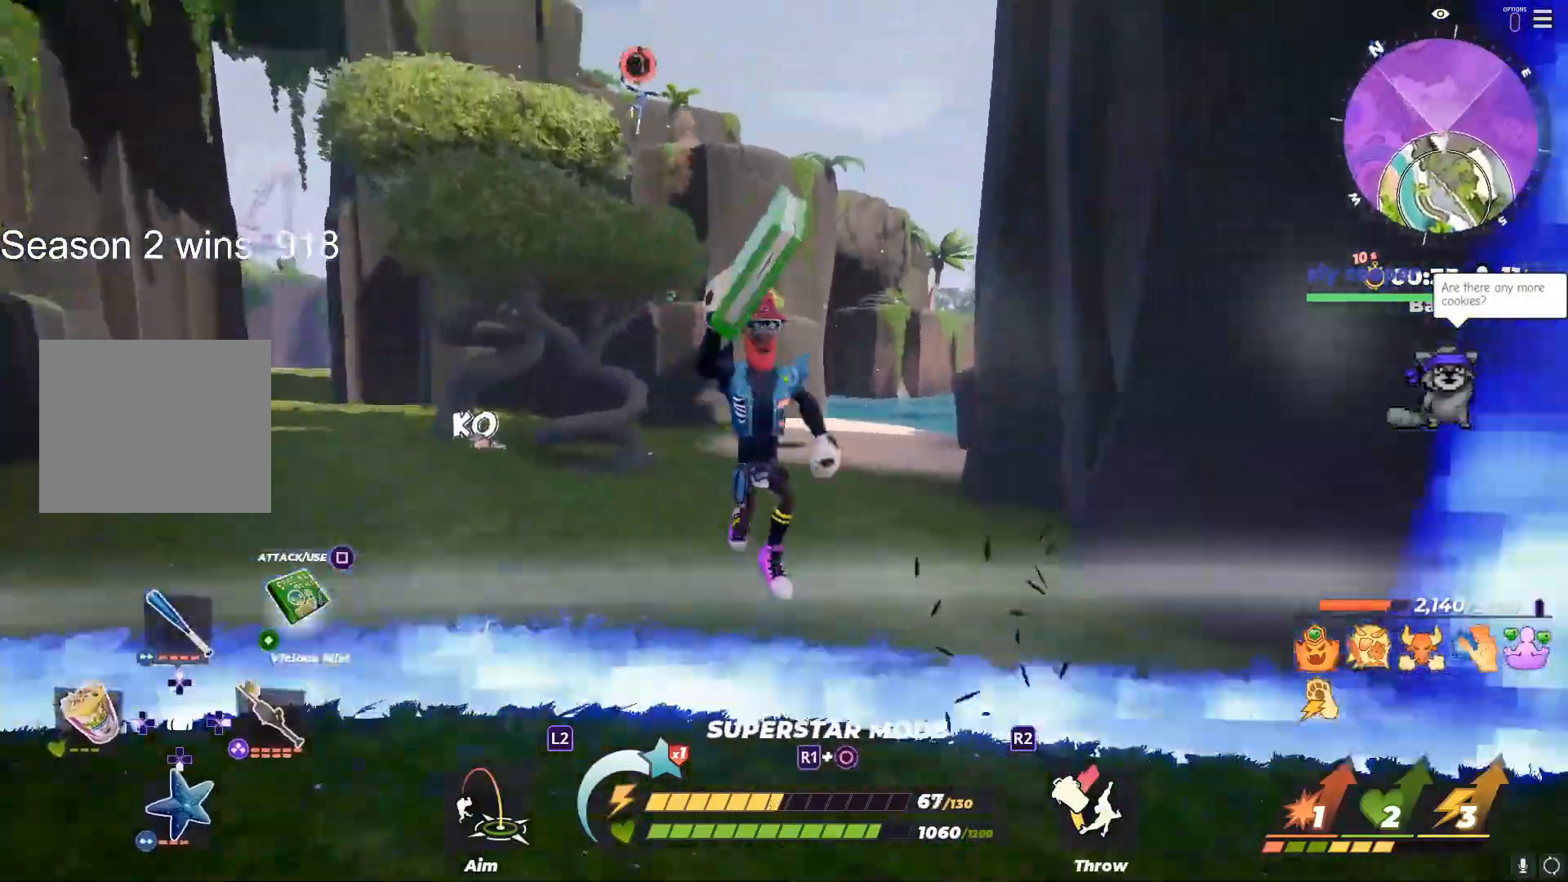
{"buttons": ["TOUCHPAD"], "left_stick": "up", "right_stick": "center", "events": [[17, "left_stick", "down-right"], [17, "right_stick", "center"], [217, "right_stick", "up-left"], [300, "right_stick", "center"], [467, "left_stick", "up"], [483, "TOUCHPAD", "down"]]}
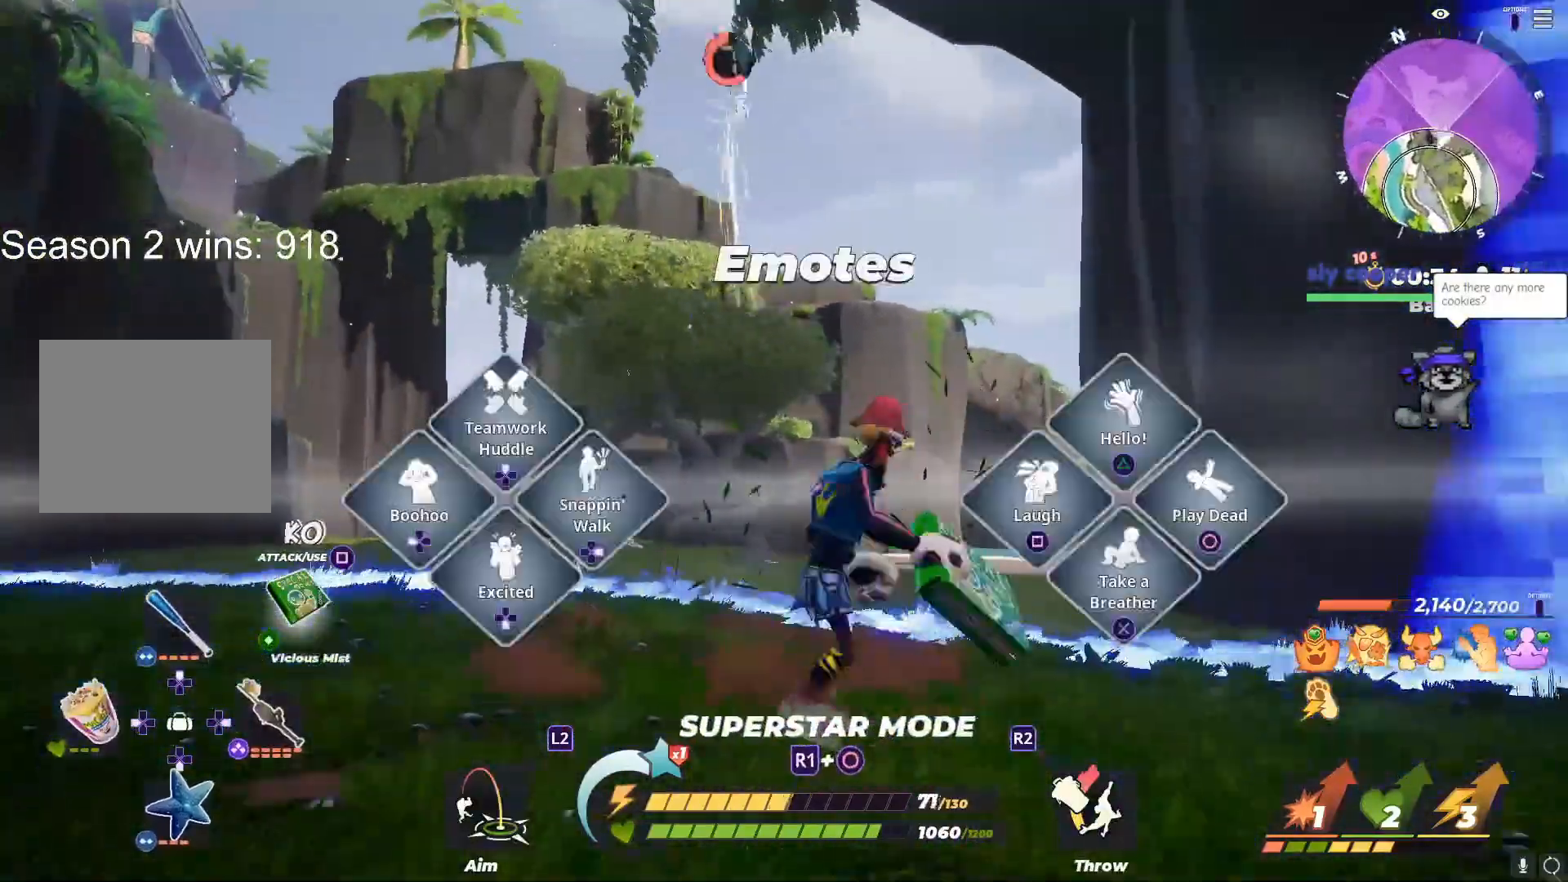
{"buttons": ["L1"], "left_stick": "down-left", "right_stick": "left", "events": [[50, "right_stick", "up"], [67, "TRIANGLE", "down"], [117, "TOUCHPAD", "up"], [133, "right_stick", "center"], [150, "TRIANGLE", "up"], [267, "left_stick", "down"], [317, "right_stick", "left"], [400, "left_stick", "down-left"], [500, "L1", "down"]]}
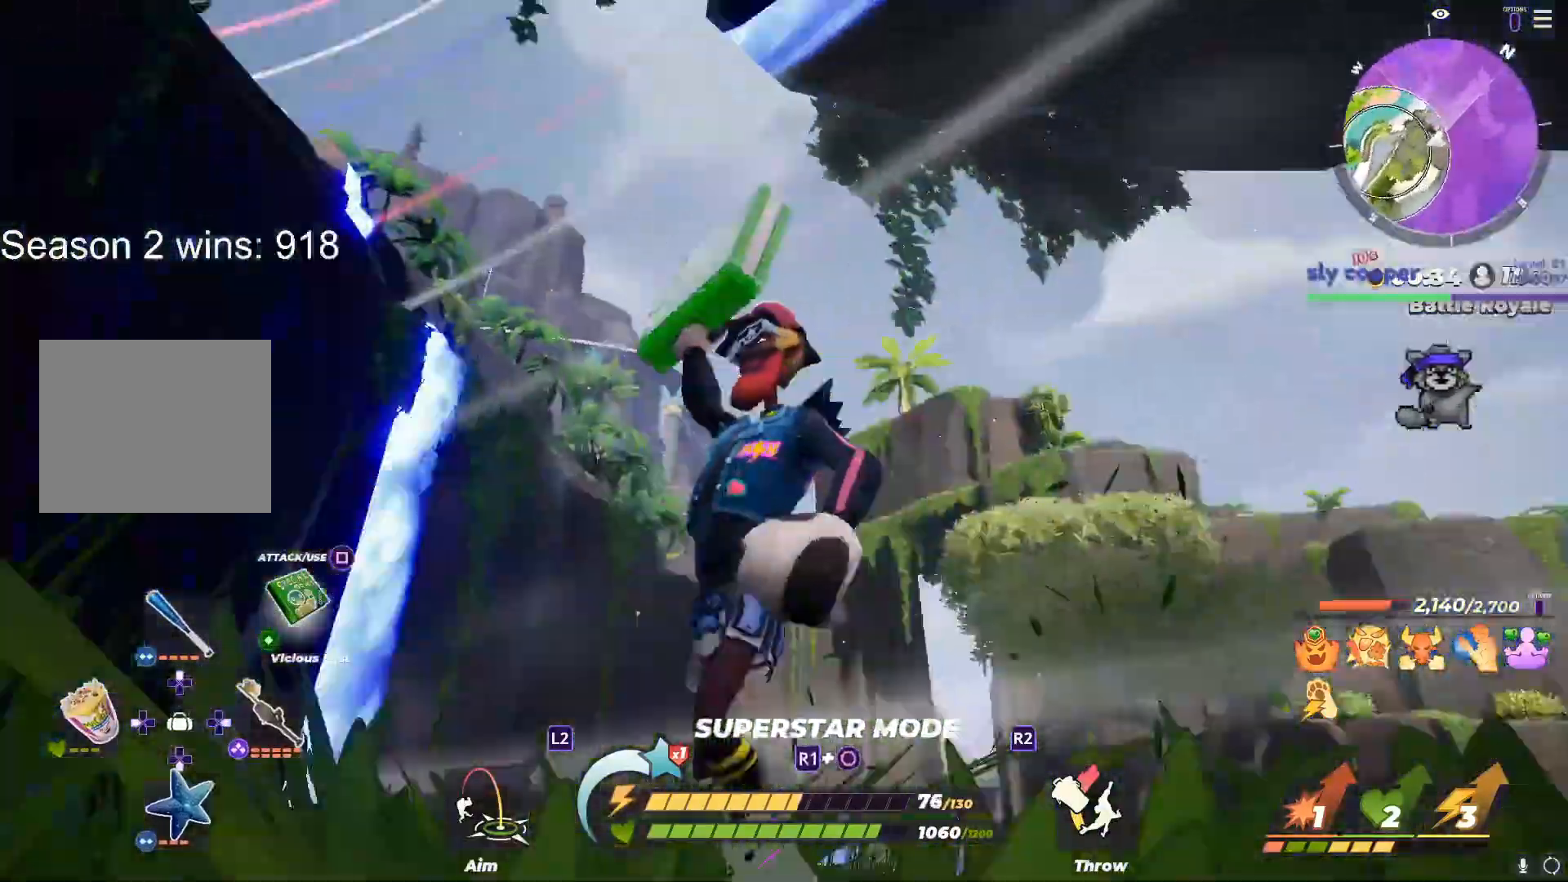
{"buttons": ["L1"], "left_stick": "up-left", "right_stick": "center", "events": [[100, "left_stick", "left"], [300, "right_stick", "center"], [450, "left_stick", "up-left"]]}
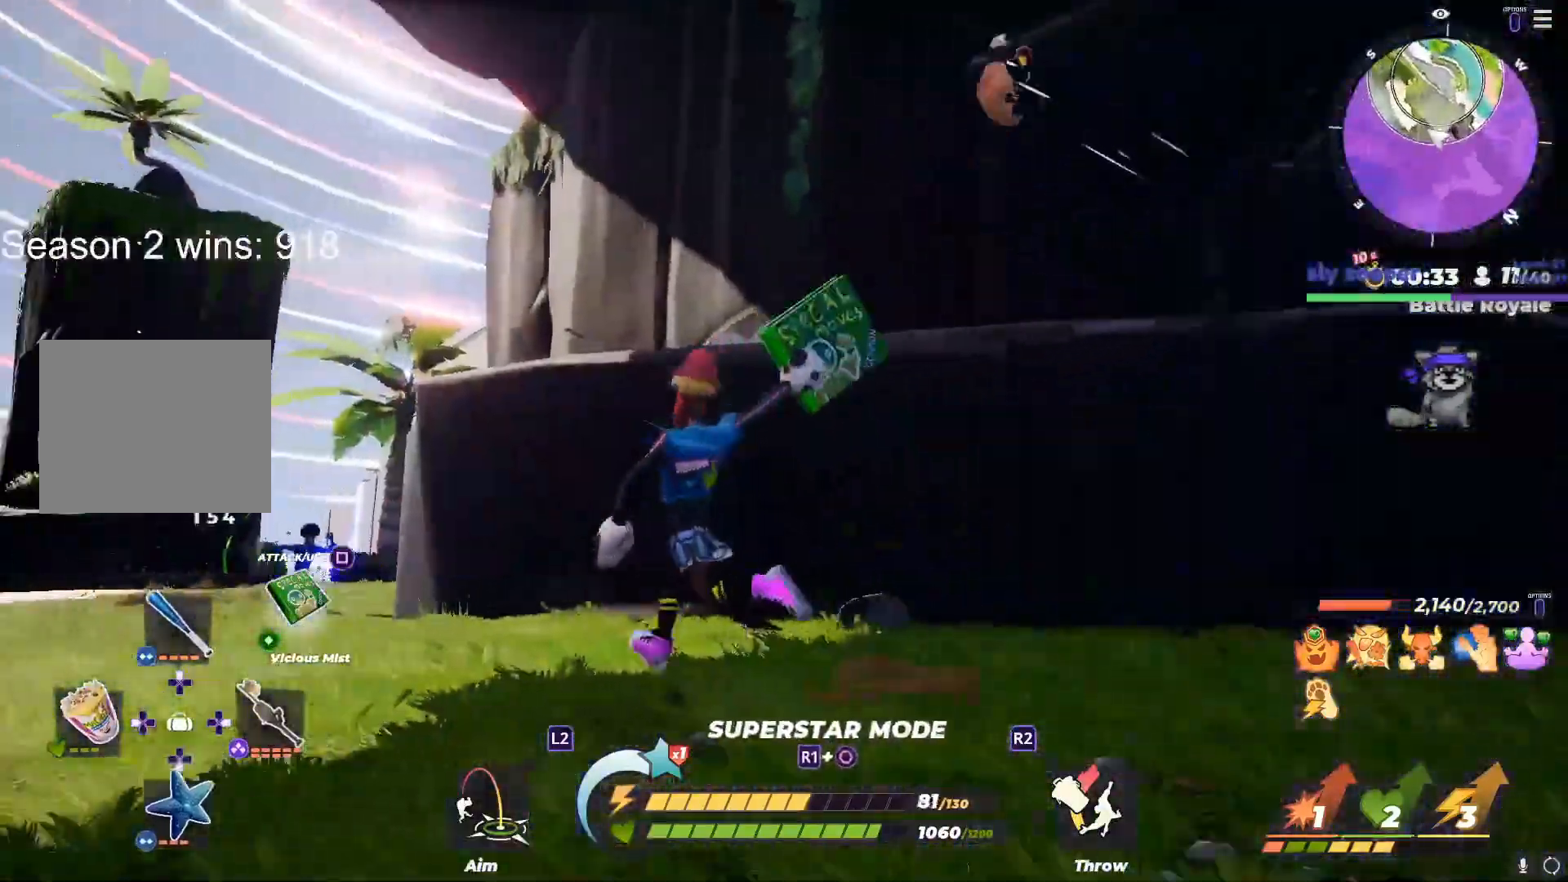
{"buttons": ["L1"], "left_stick": "up-left", "right_stick": "down-left", "events": [[83, "L1", "up"], [167, "L1", "down"], [200, "right_stick", "right"], [267, "right_stick", "center"], [483, "right_stick", "down-left"]]}
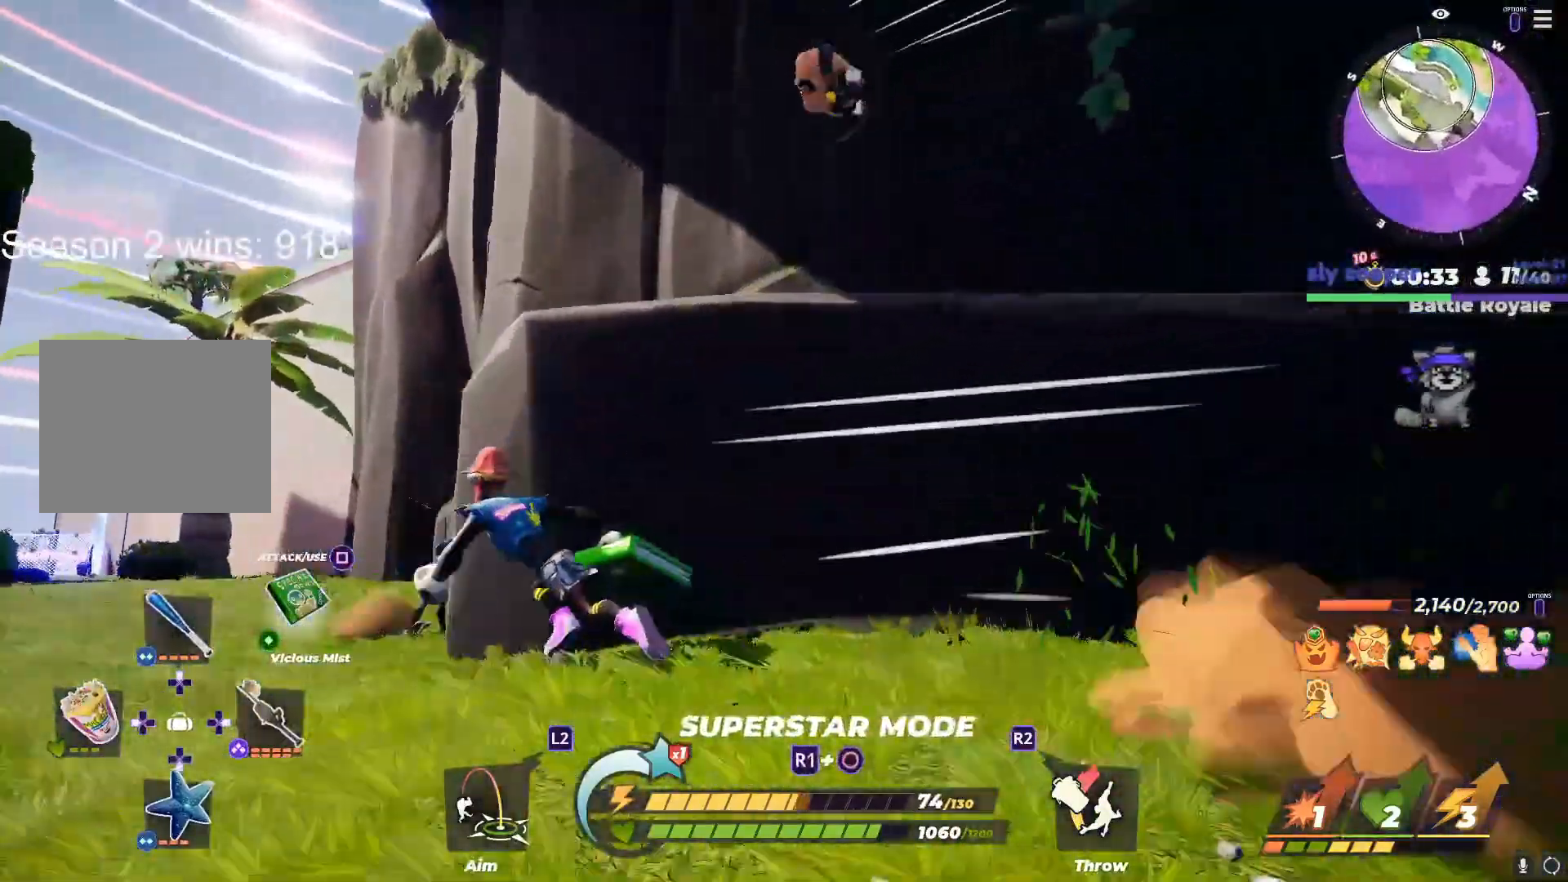
{"buttons": [], "left_stick": "up-left", "right_stick": "center", "events": [[83, "right_stick", "center"], [200, "R3", "down"], [200, "right_stick", "left"], [317, "right_stick", "center"], [333, "L1", "up"], [333, "R3", "up"]]}
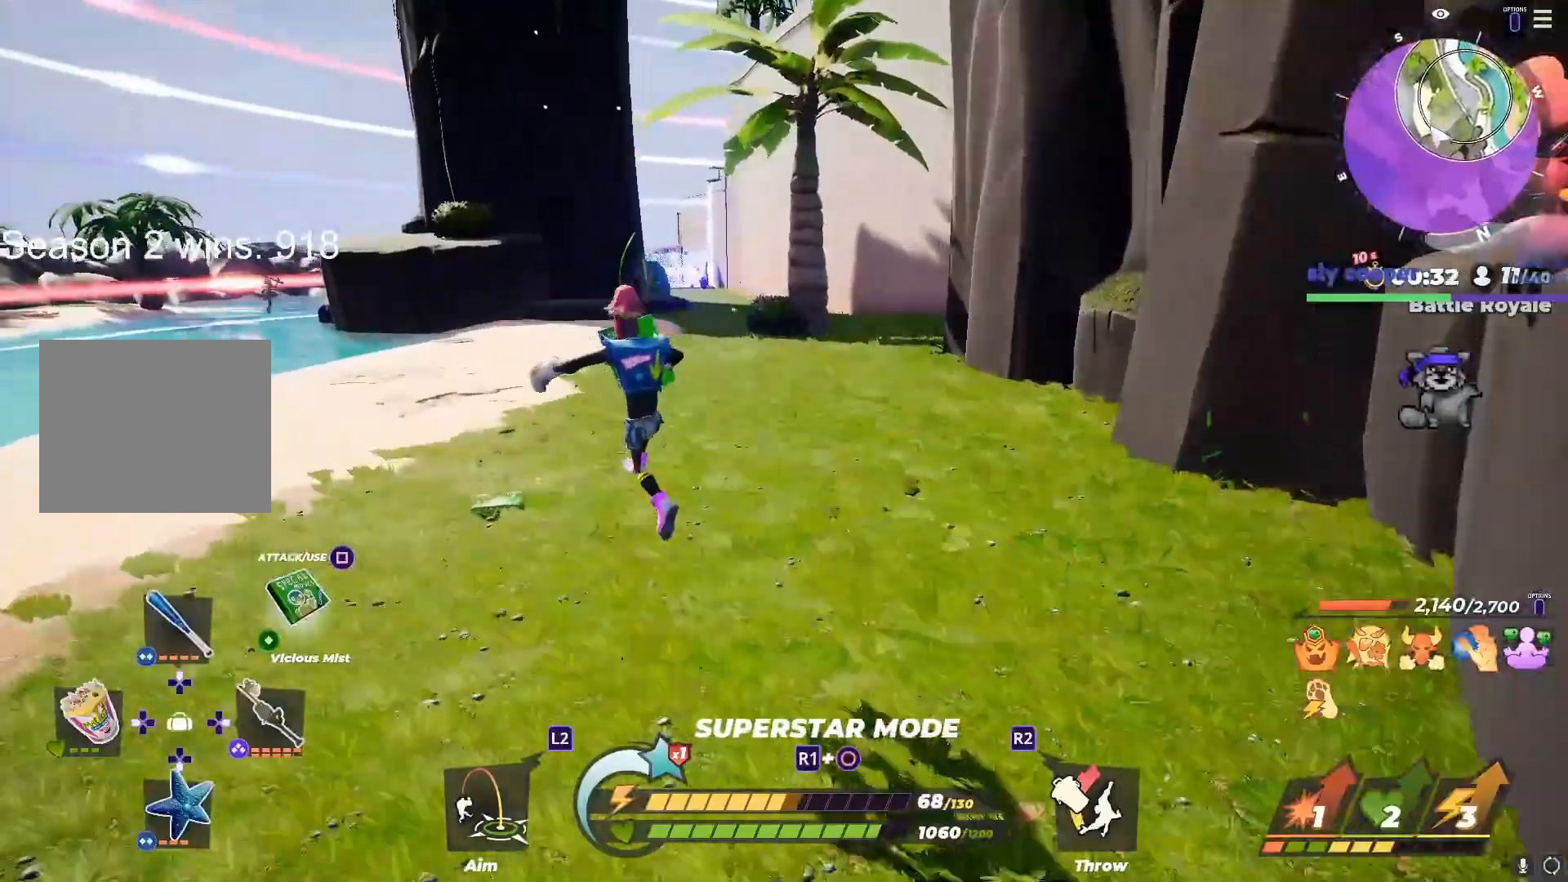
{"buttons": [], "left_stick": "up-left", "right_stick": "center", "events": [[17, "left_stick", "up"], [200, "left_stick", "up-left"]]}
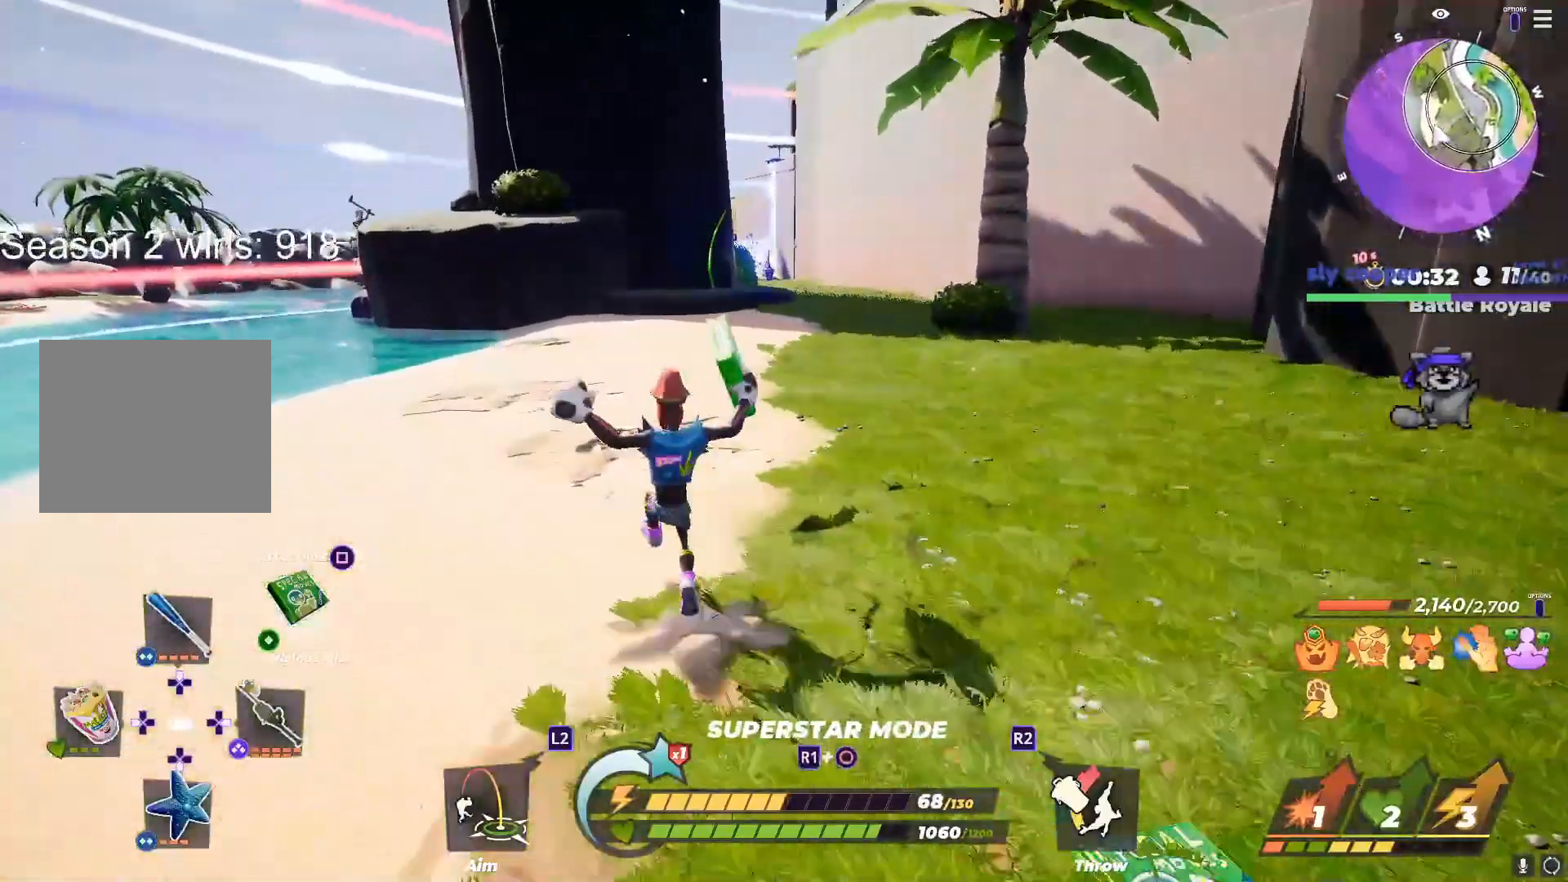
{"buttons": [], "left_stick": "up-left", "right_stick": "center", "events": []}
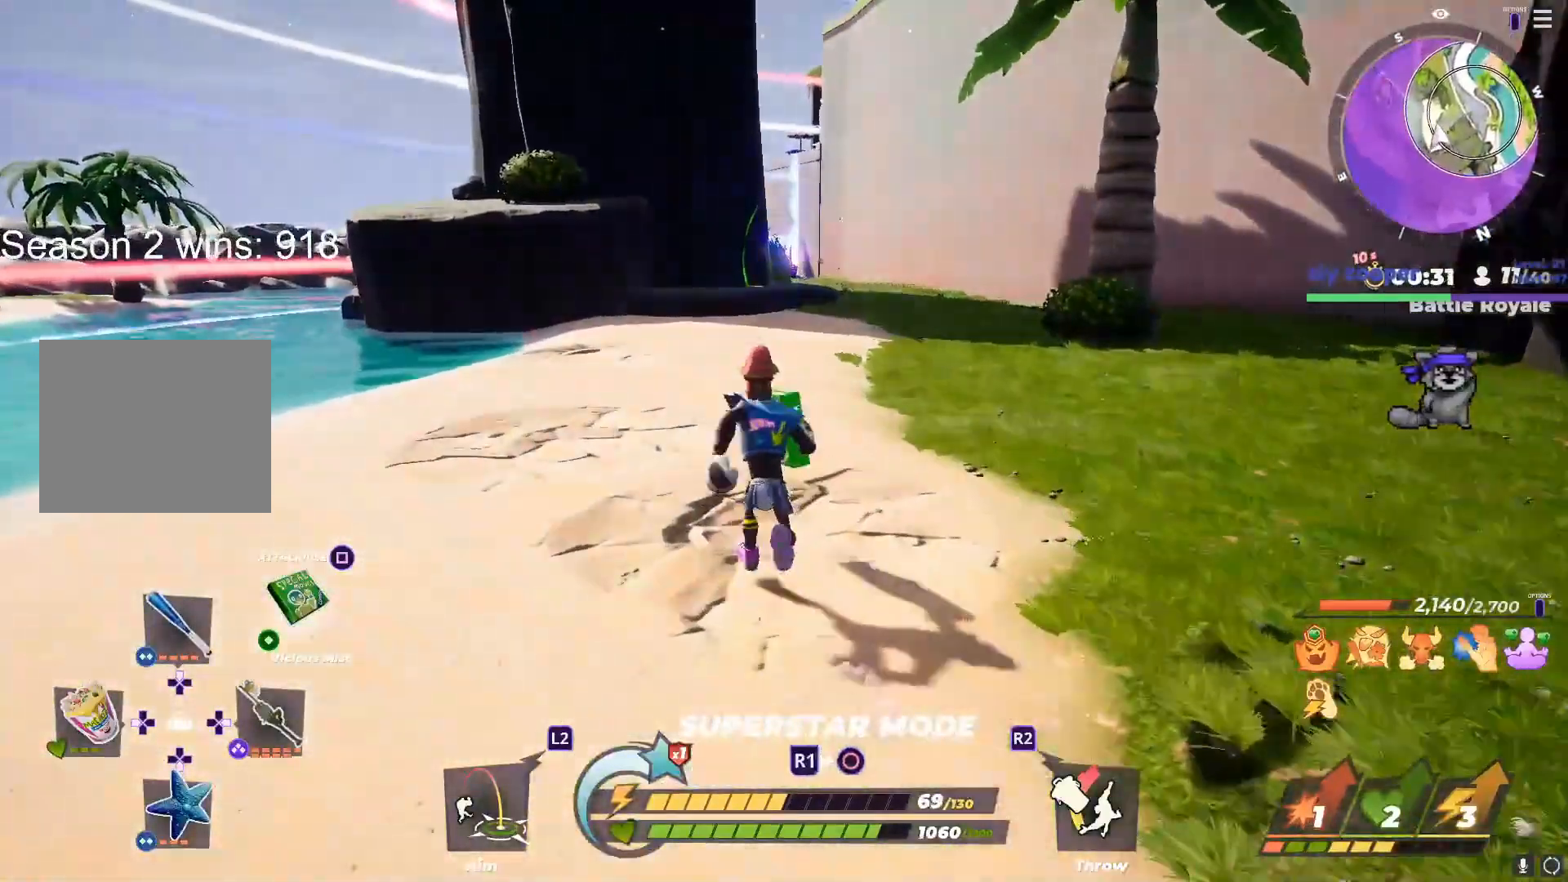
{"buttons": ["L1"], "left_stick": "up-left", "right_stick": "left", "events": [[267, "L1", "down"], [467, "right_stick", "left"]]}
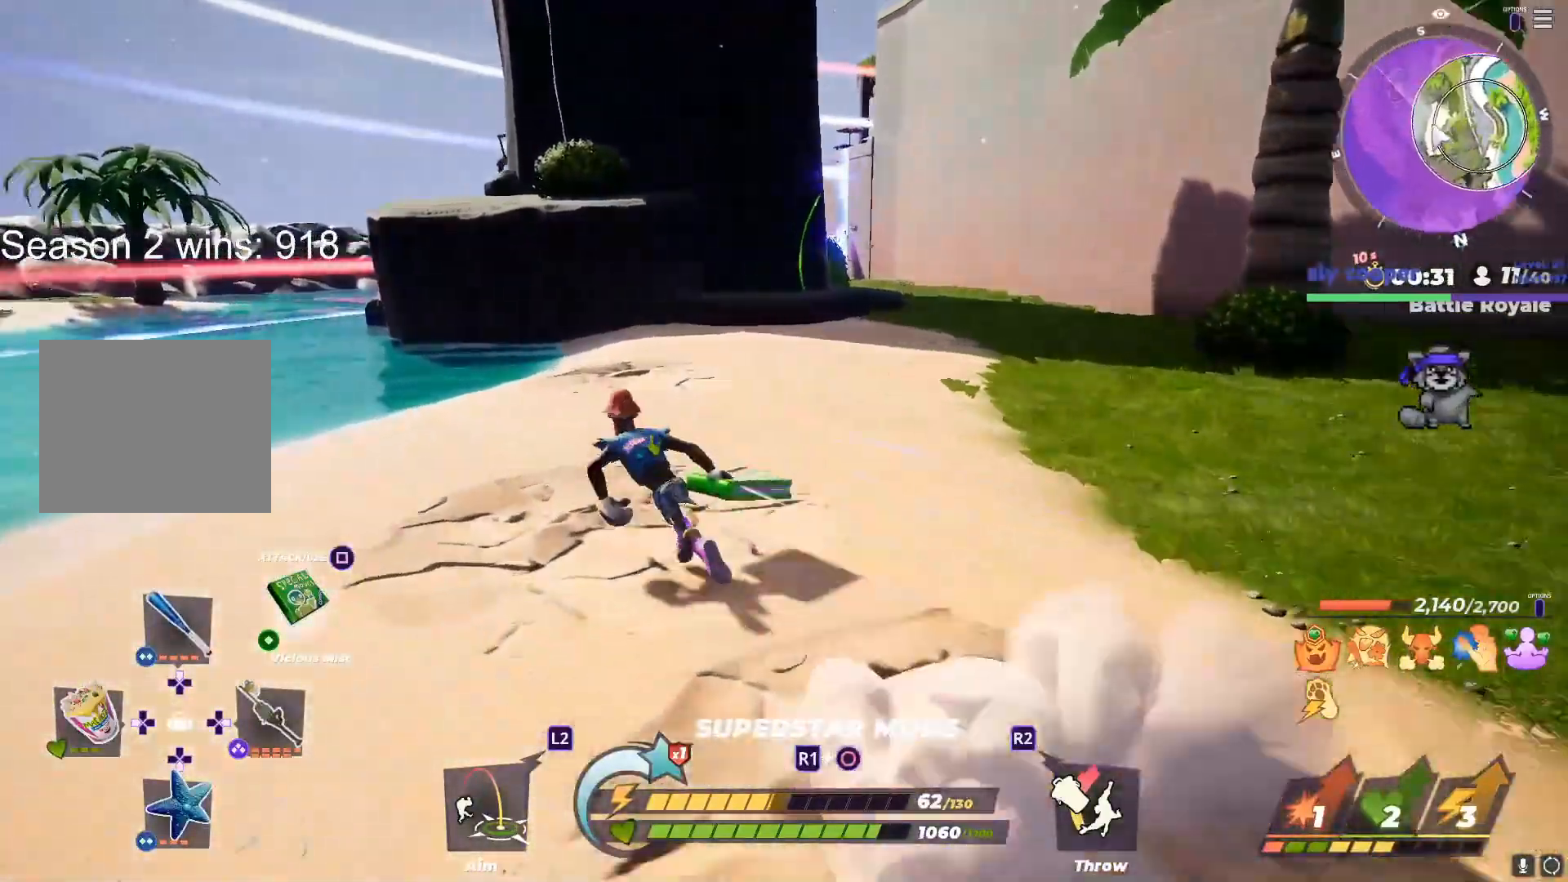
{"buttons": [], "left_stick": "up", "right_stick": "center", "events": [[83, "L1", "up"], [100, "right_stick", "center"], [417, "R3", "down"], [433, "left_stick", "up"], [500, "R3", "up"]]}
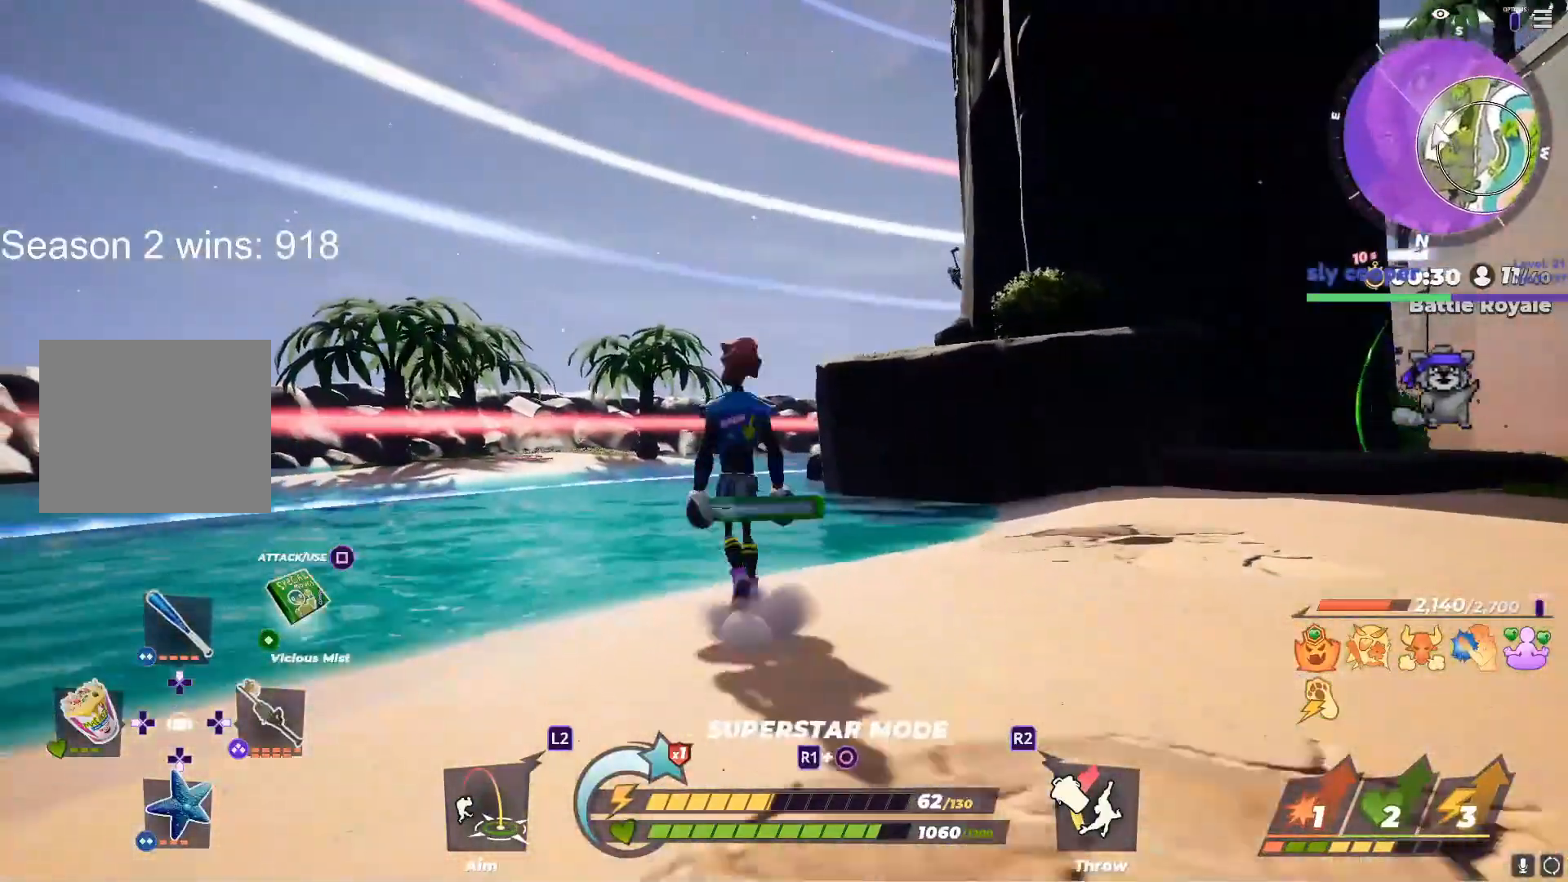
{"buttons": [], "left_stick": "up", "right_stick": "center", "events": [[167, "left_stick", "left"], [233, "right_stick", "down-right"], [300, "right_stick", "center"], [317, "left_stick", "up"]]}
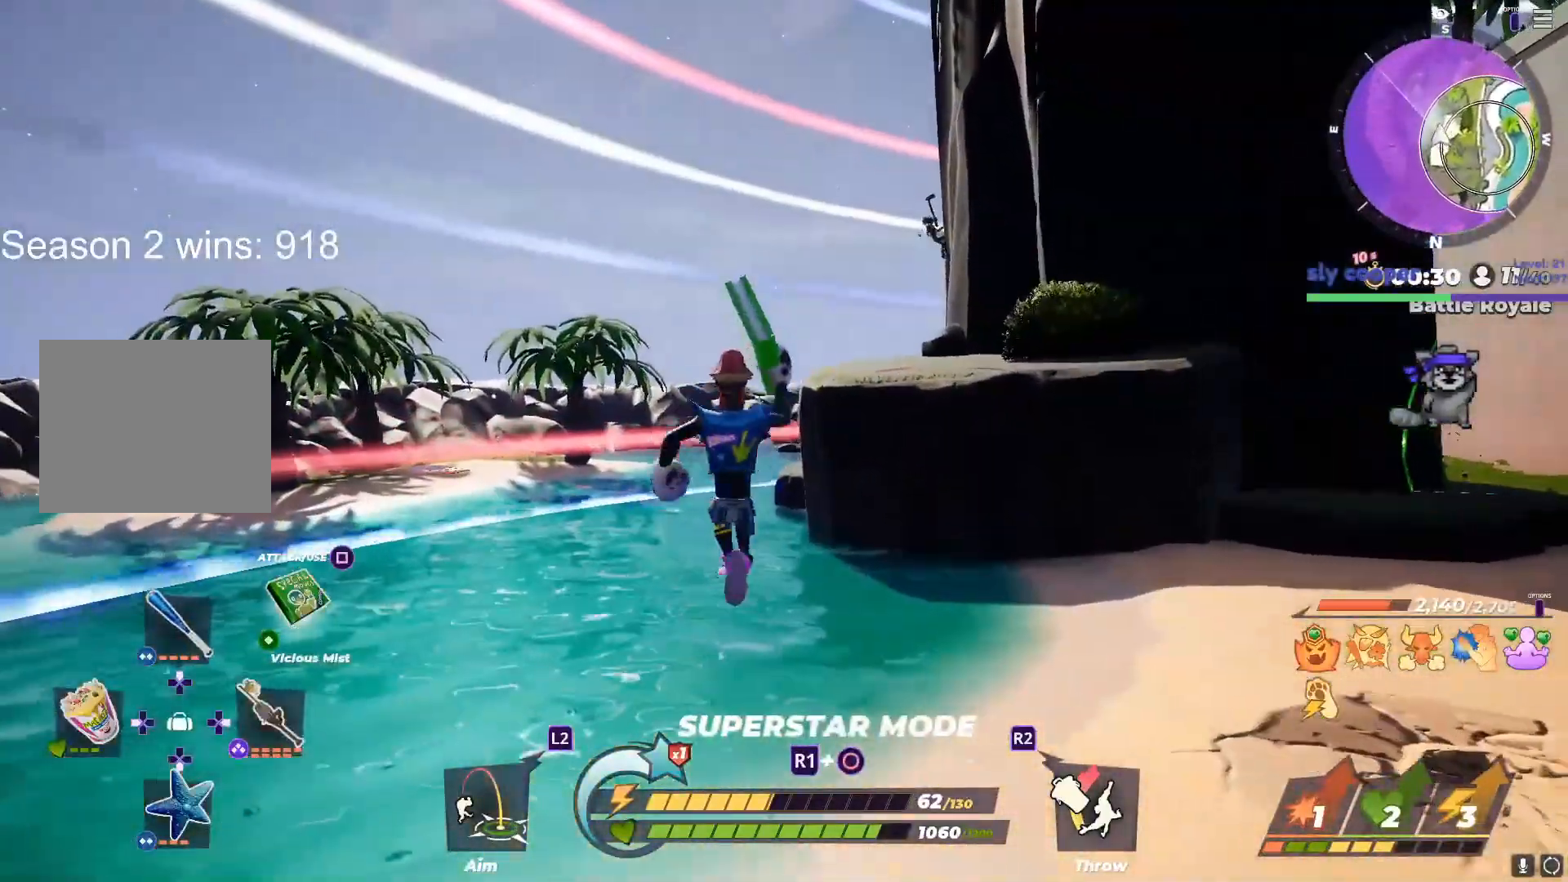
{"buttons": [], "left_stick": "up-right", "right_stick": "center", "events": [[50, "left_stick", "left"], [133, "right_stick", "right"], [167, "left_stick", "up"], [200, "right_stick", "center"], [317, "R3", "down"], [350, "left_stick", "up-right"], [417, "R3", "up"]]}
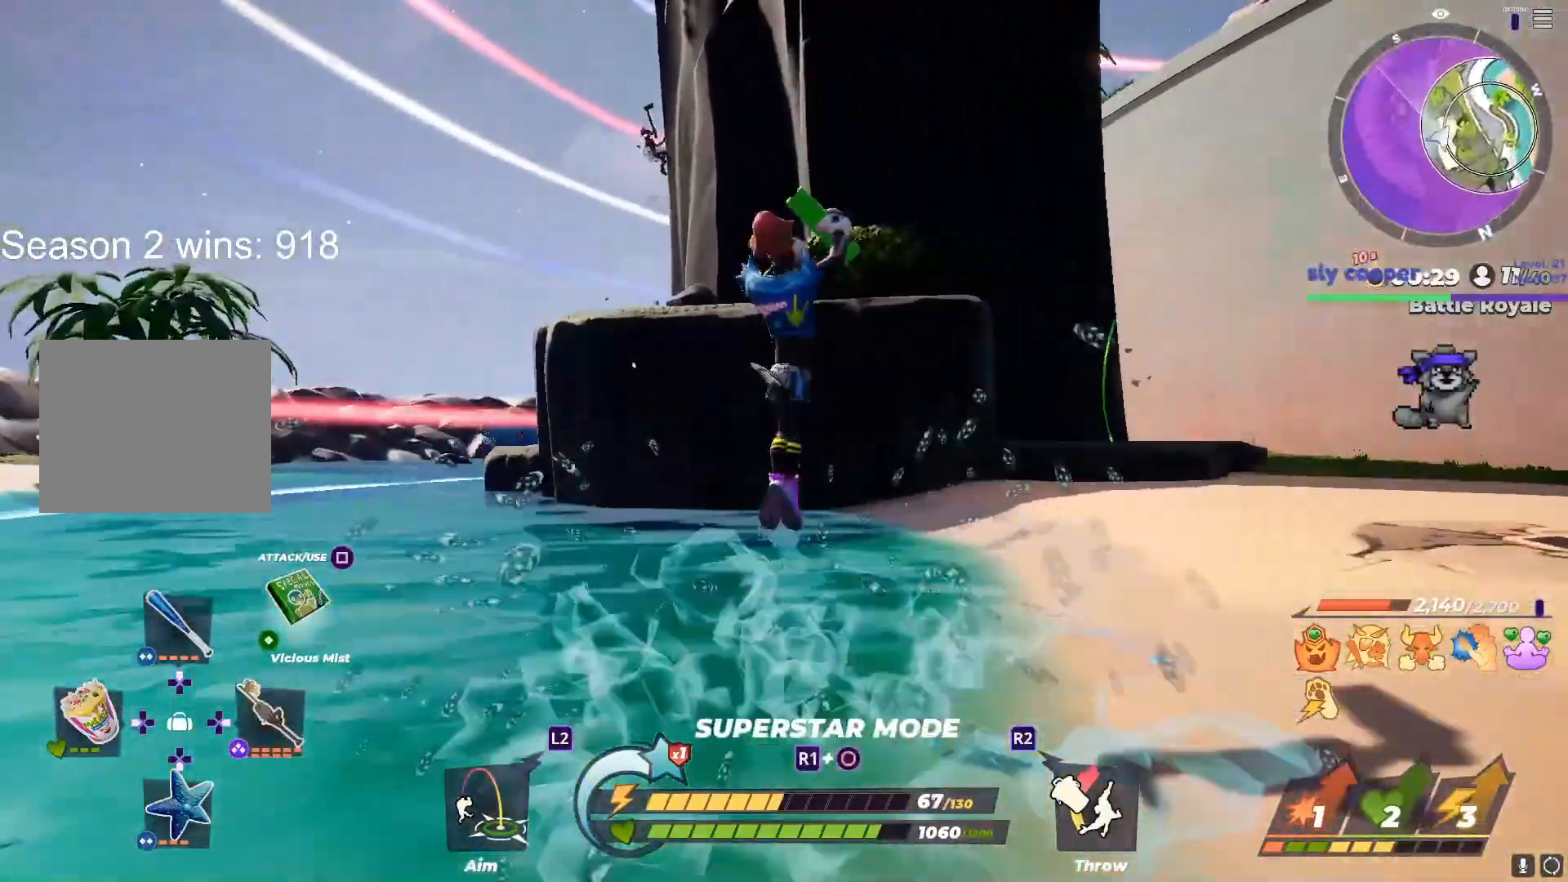
{"buttons": [], "left_stick": "up-right", "right_stick": "center", "events": [[17, "right_stick", "right"], [117, "right_stick", "center"]]}
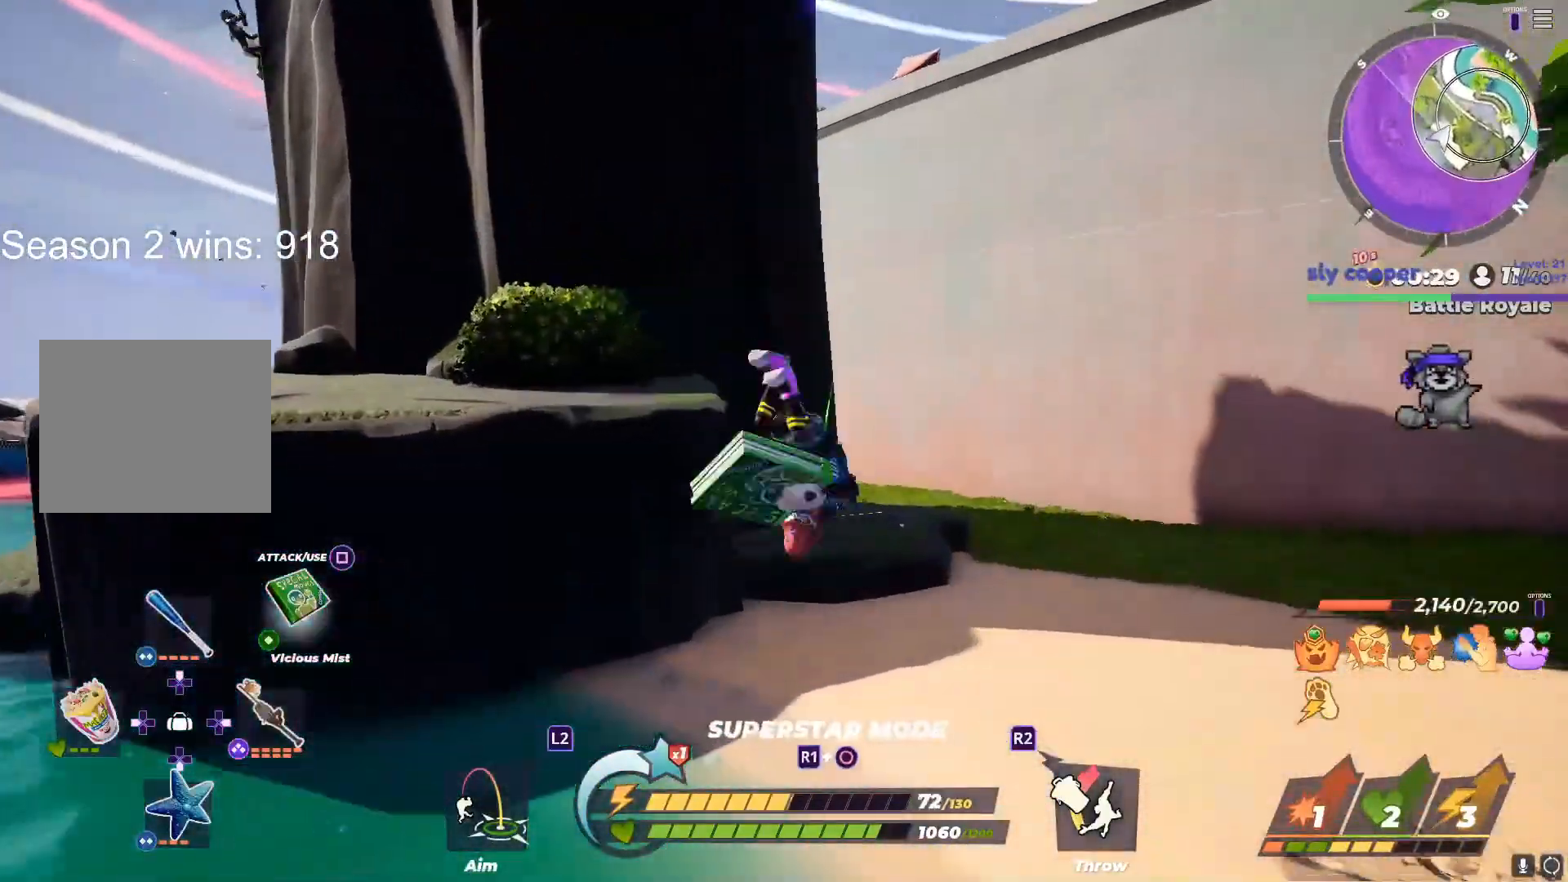
{"buttons": ["L1"], "left_stick": "up-right", "right_stick": "center", "events": [[117, "L1", "down"]]}